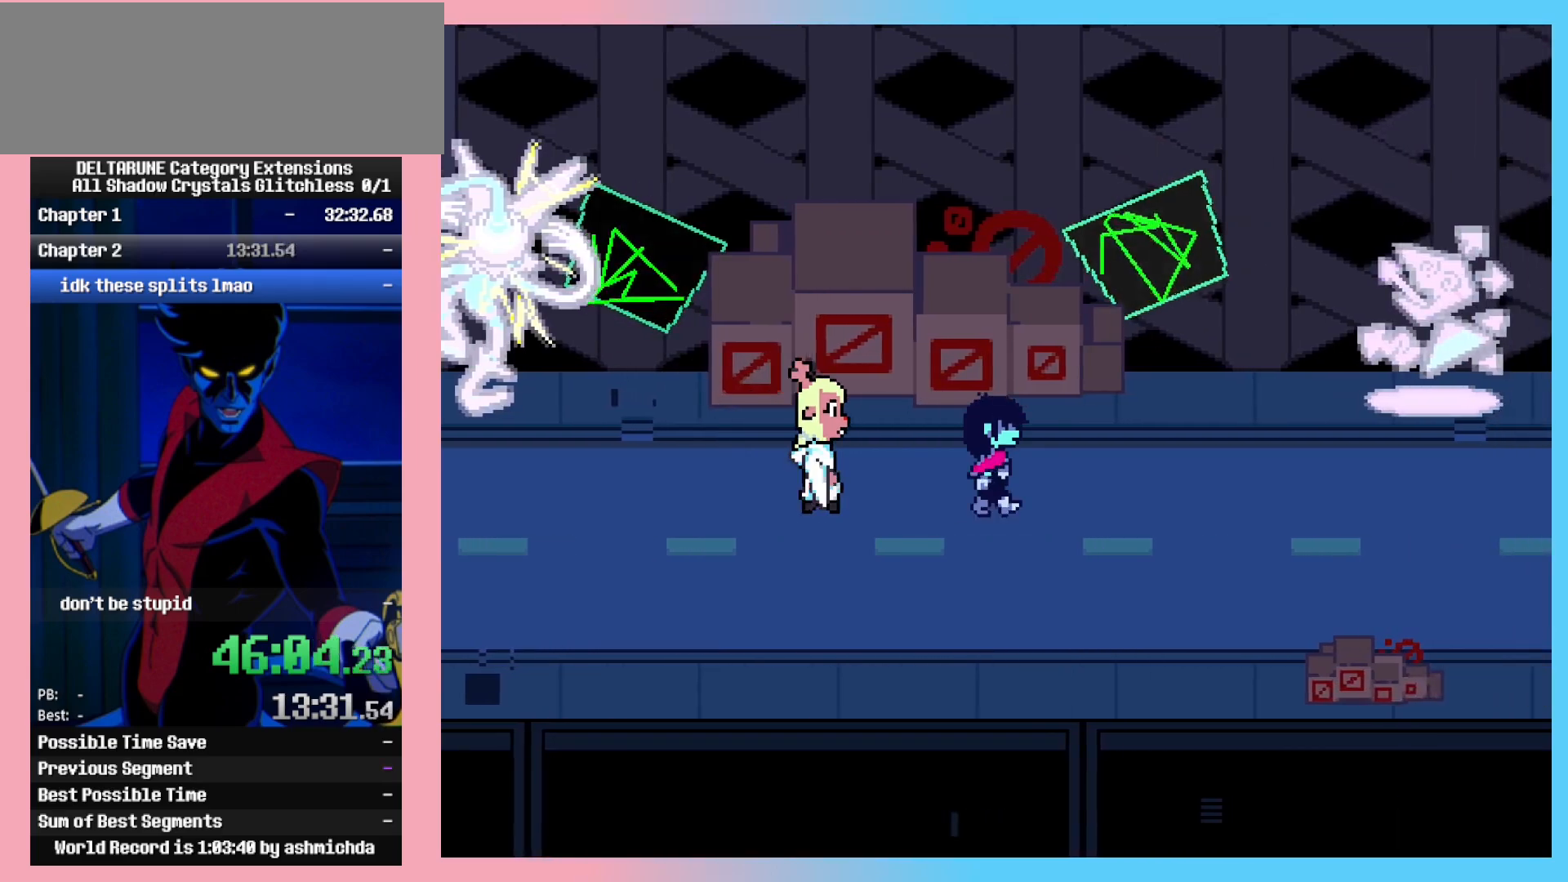
Gameplay with keyboard; each line is a JSON object with the keys held at the frame after it. "events" lists presses ("down") and releases ("up") of "c", "ctrl_l", "ctrl_r", "down", "left", "return", "right", "shift_l", "shift_r", "up", "x" and "z" between this image and that frame as [ms after this image, input, new state], when the widget could be followed in between. No other keys are recorded. Mouse input is not recorded.
{"keys": ["ctrl_l", "right"], "events": [[450, "down", "down"], [500, "down", "up"]]}
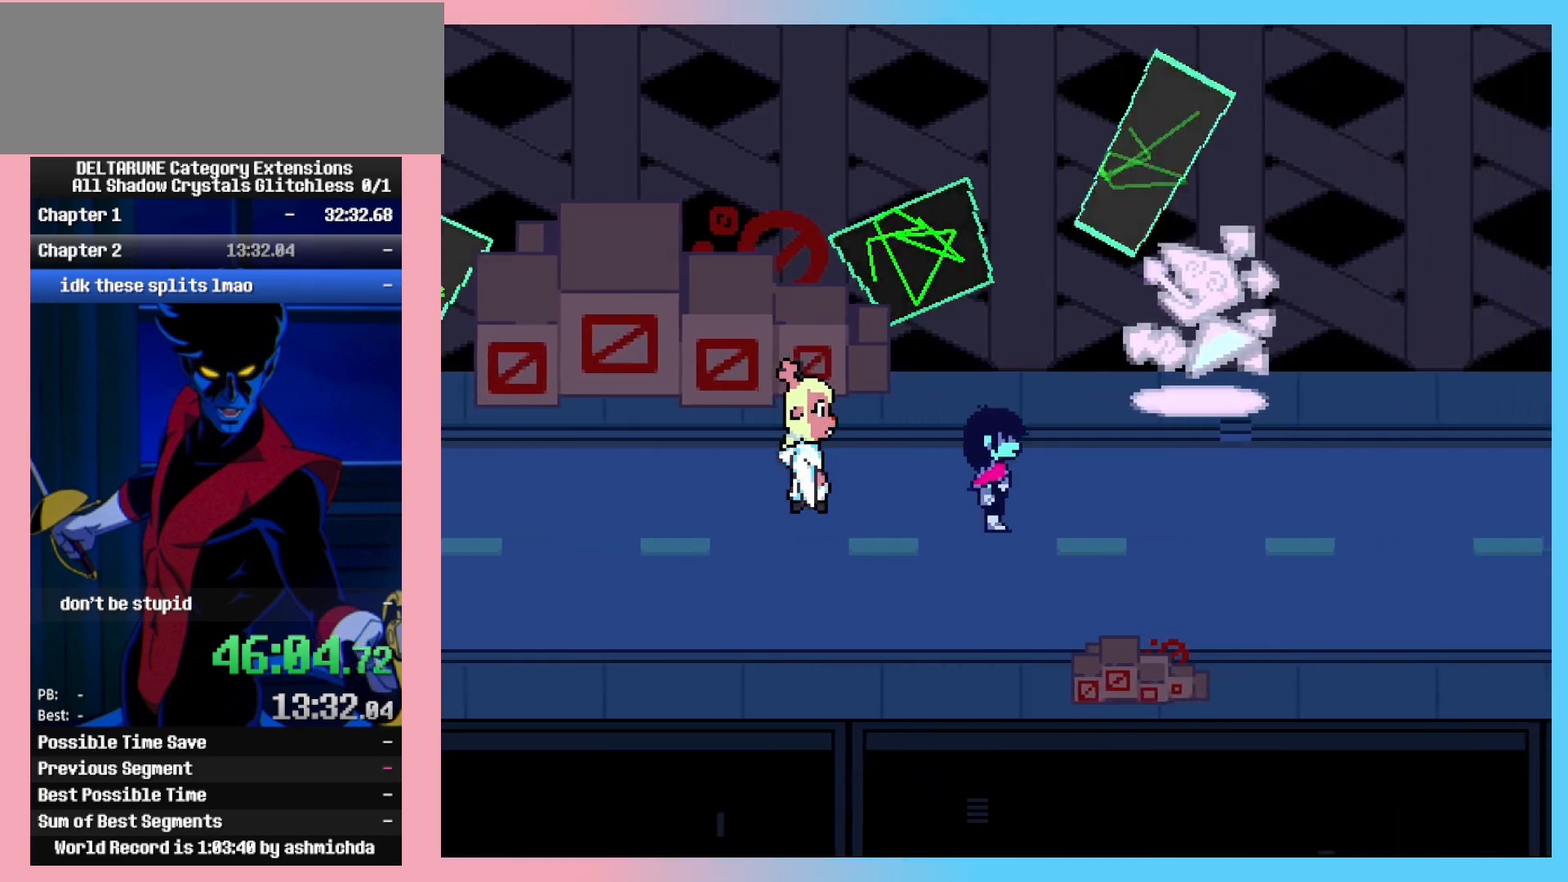
{"keys": ["ctrl_l", "right"], "events": []}
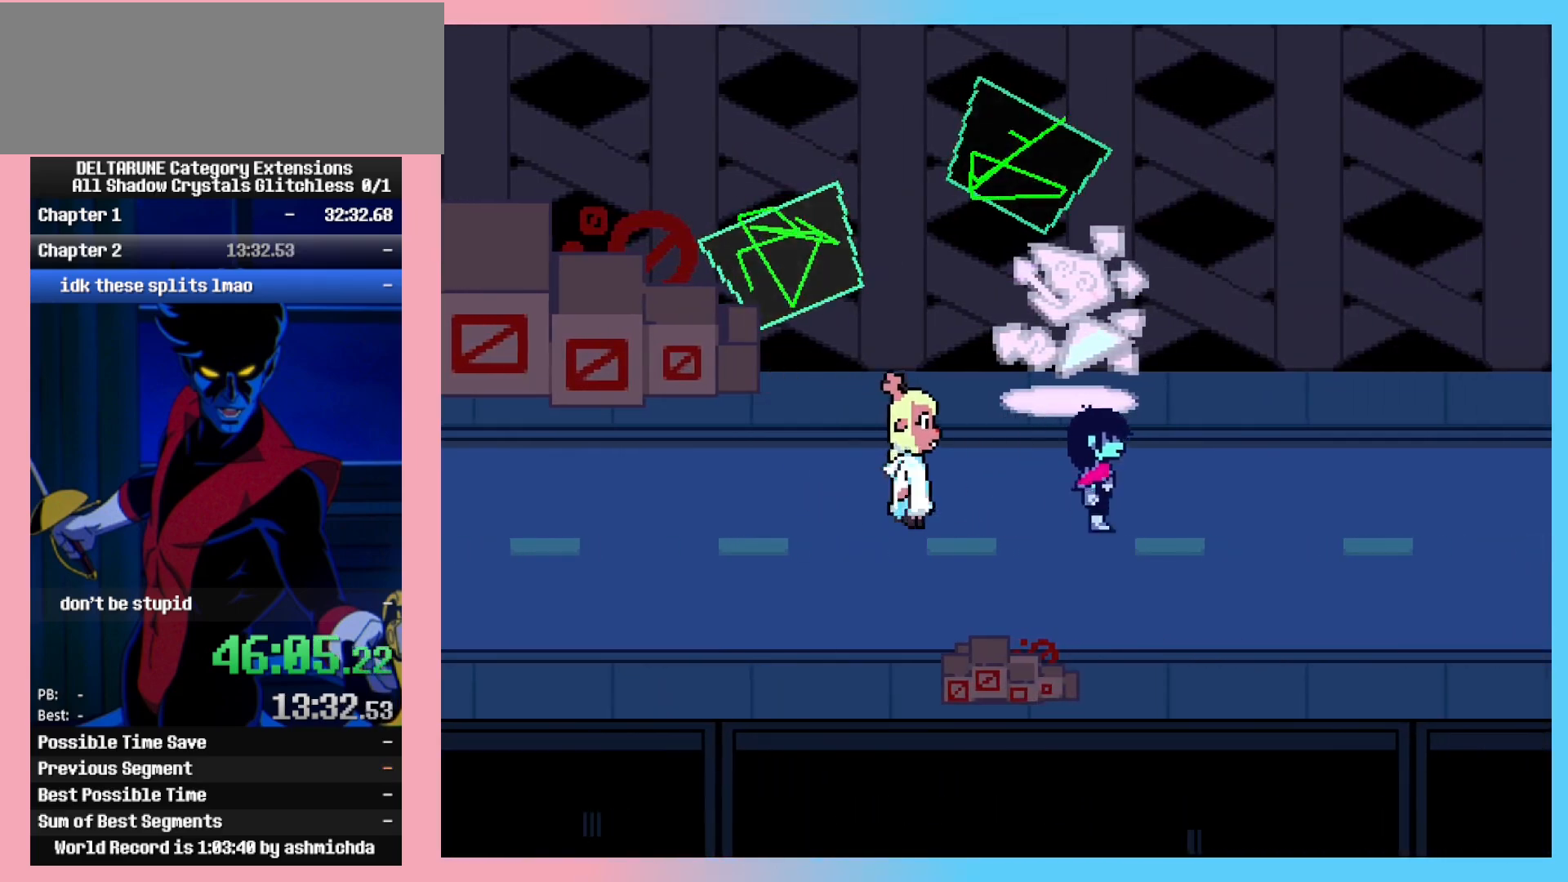
{"keys": ["ctrl_l", "right"], "events": []}
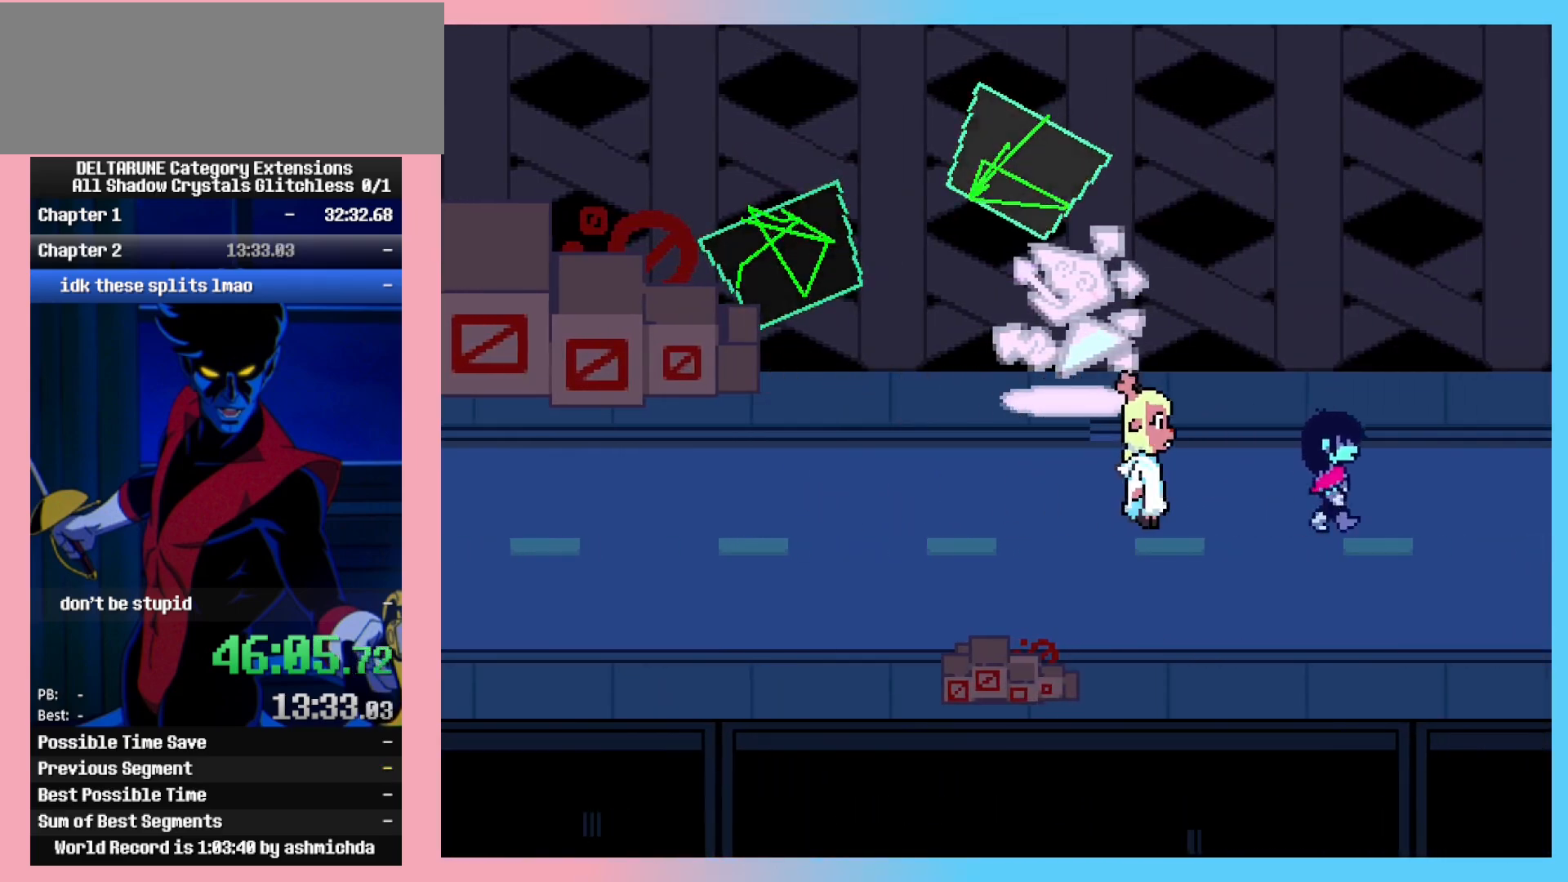
{"keys": ["ctrl_l", "right"], "events": []}
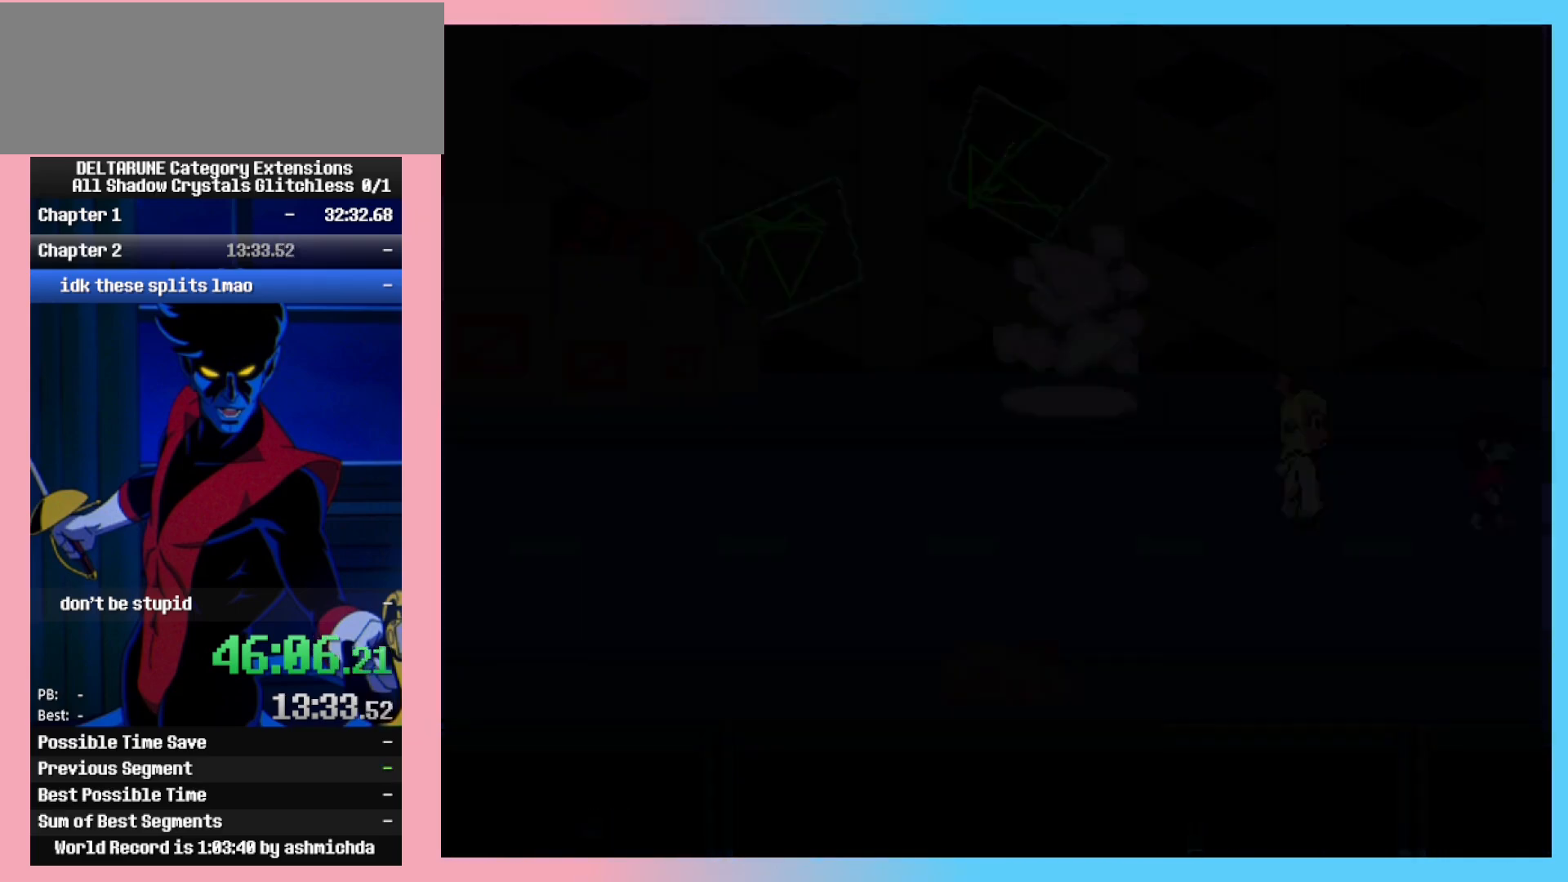
{"keys": ["ctrl_l", "right"], "events": []}
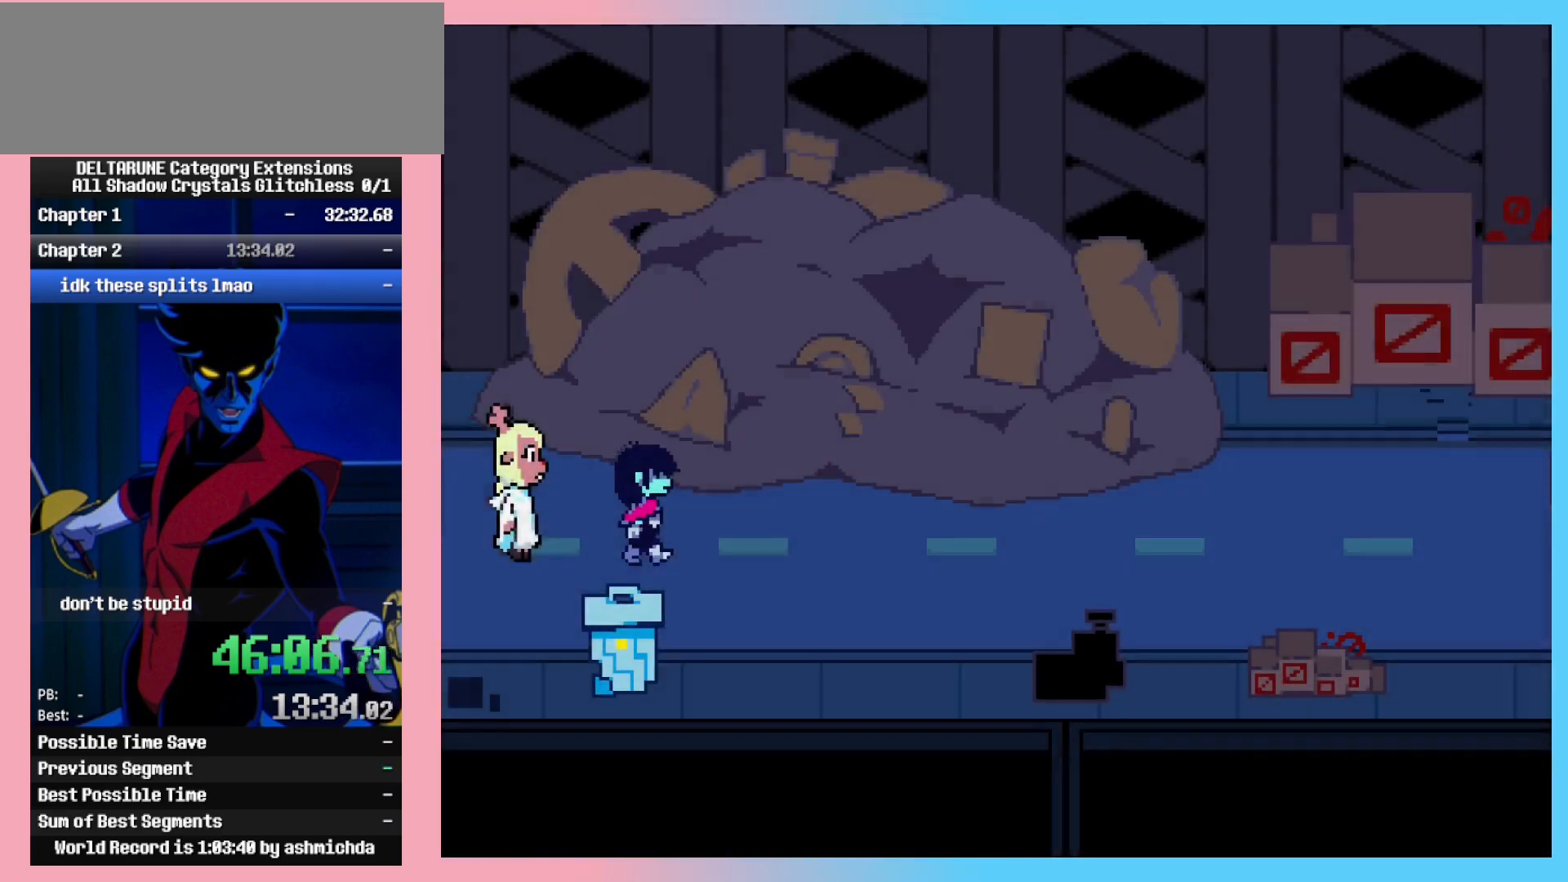
{"keys": ["ctrl_l", "right"], "events": []}
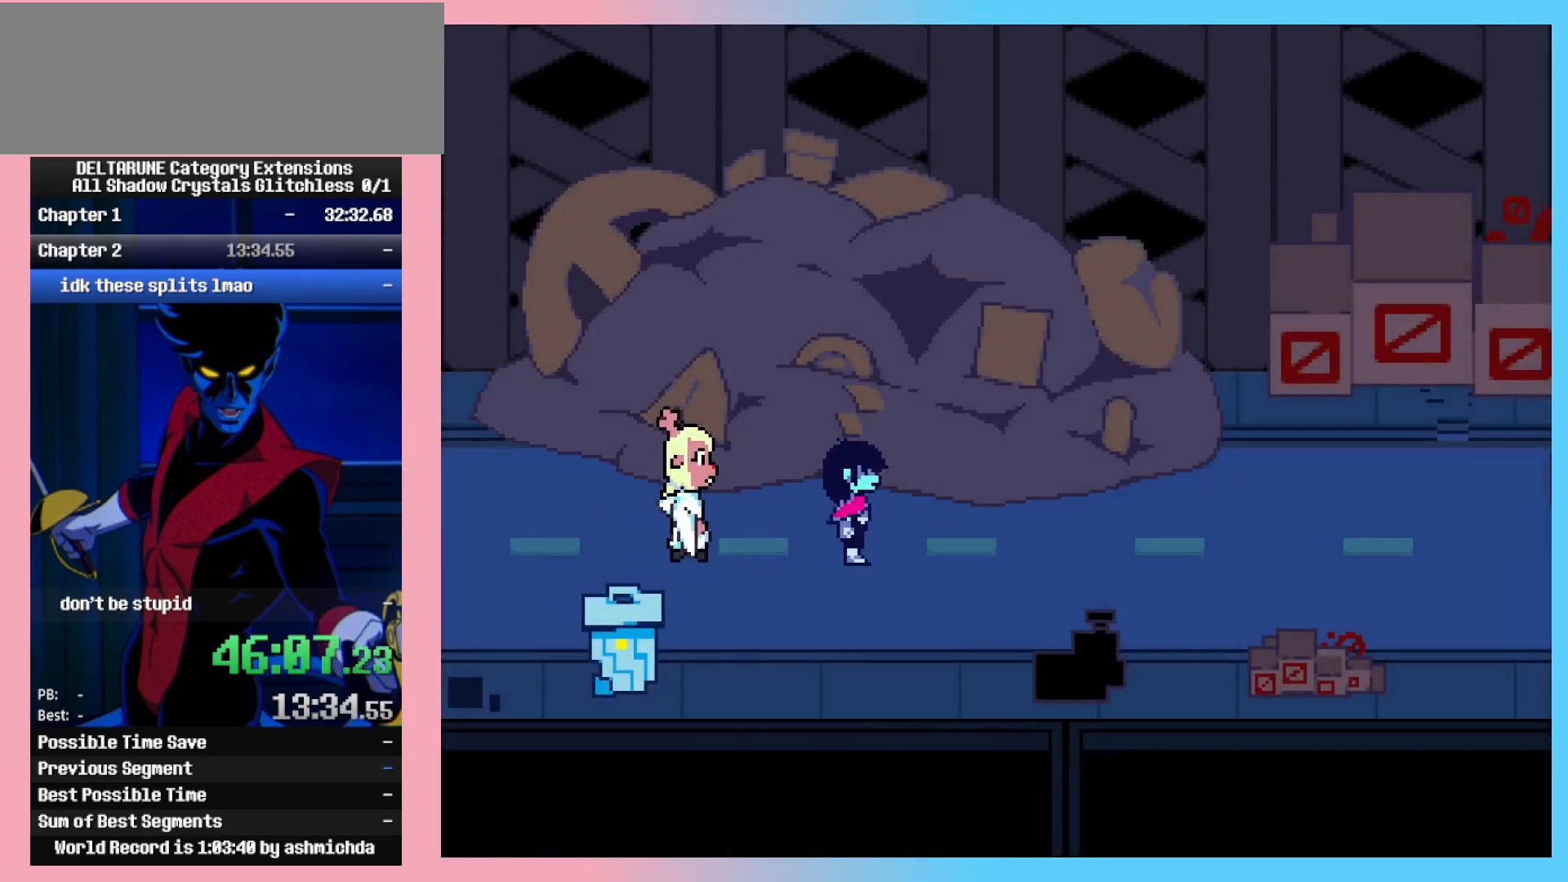
{"keys": ["ctrl_l", "right"], "events": []}
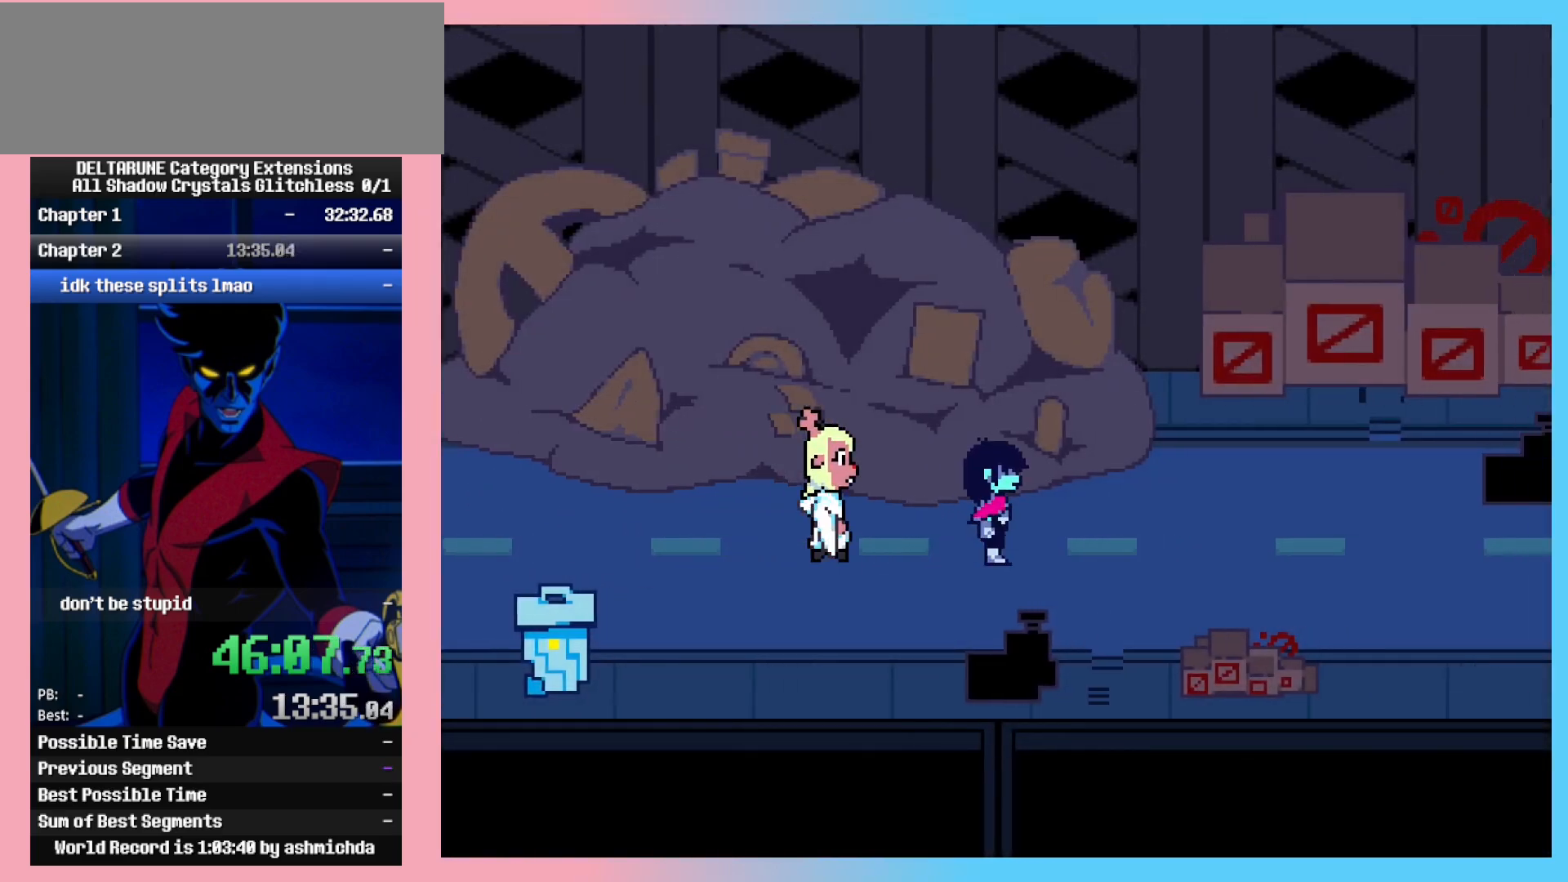
{"keys": ["ctrl_l", "right"], "events": []}
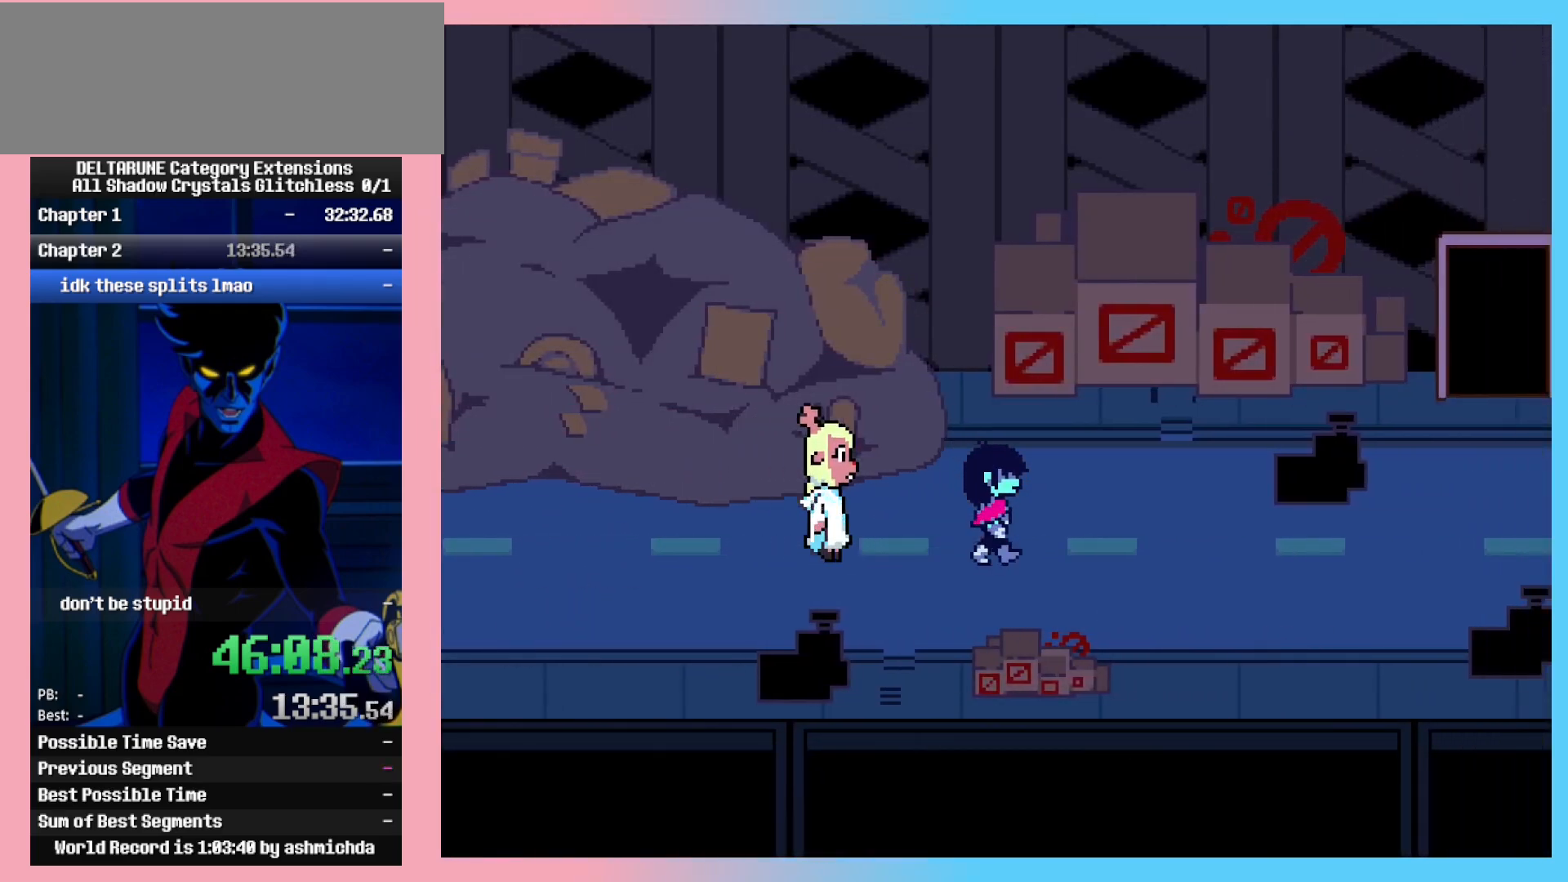
{"keys": ["ctrl_l", "right"], "events": []}
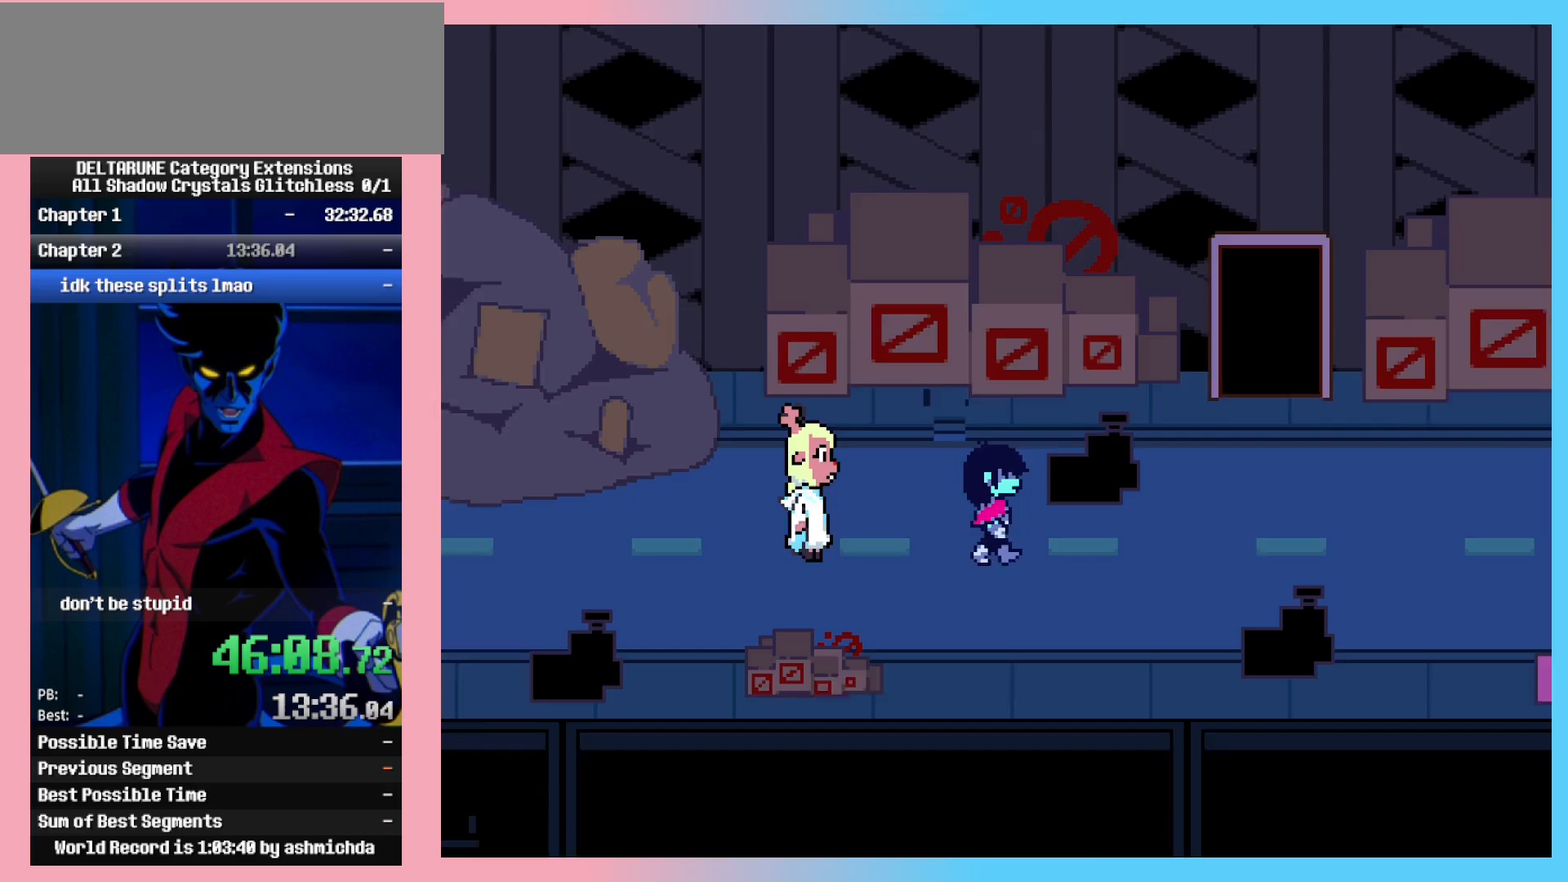
{"keys": ["ctrl_l", "right"], "events": []}
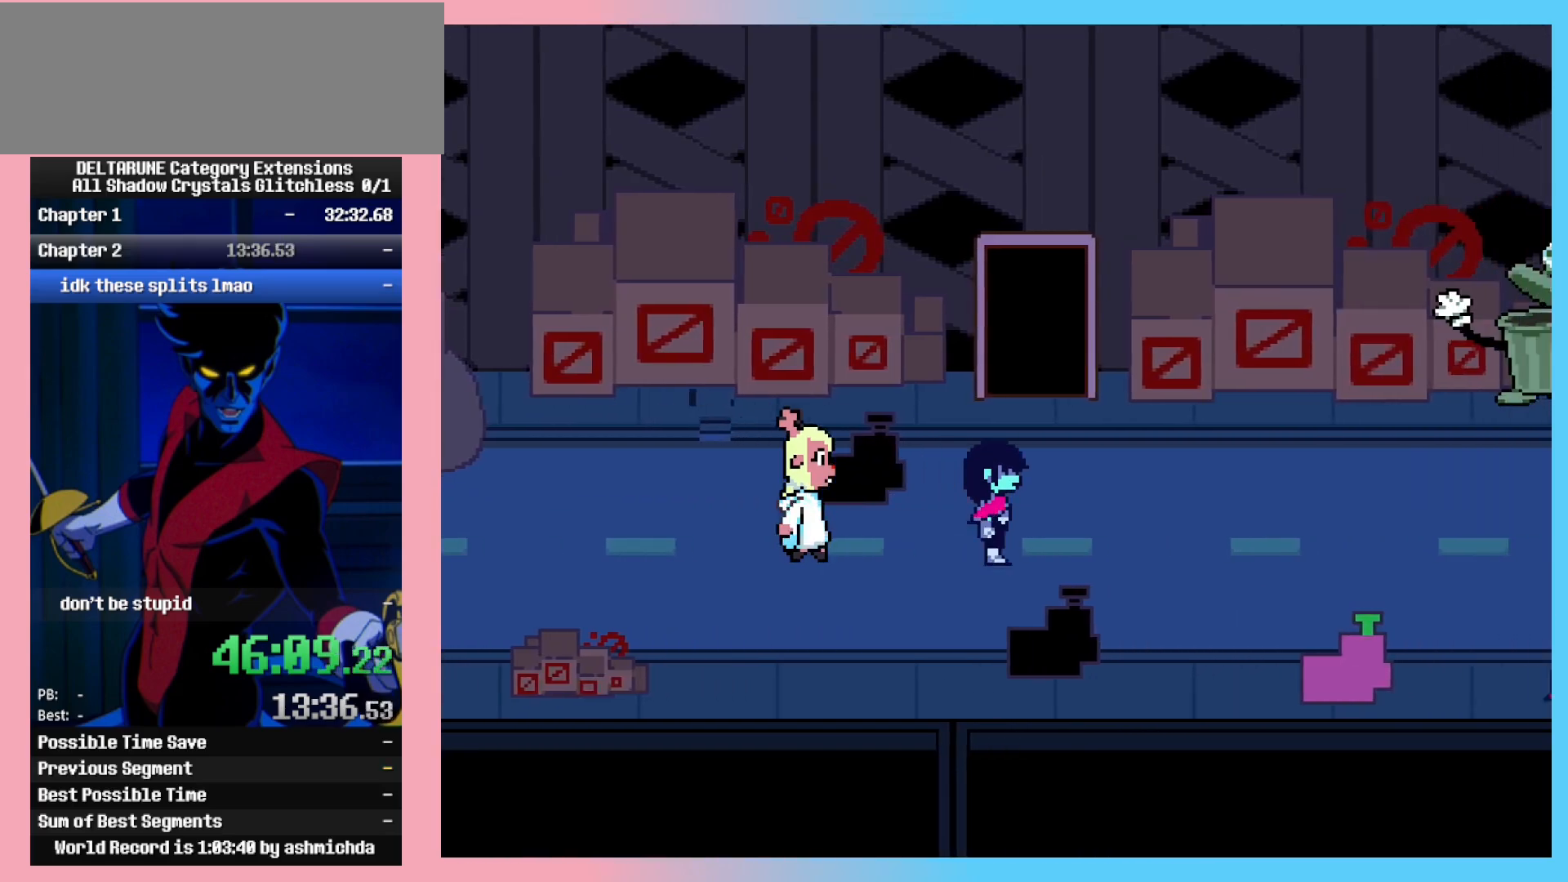
{"keys": ["ctrl_l", "right"], "events": [[133, "up", "down"], [183, "up", "up"]]}
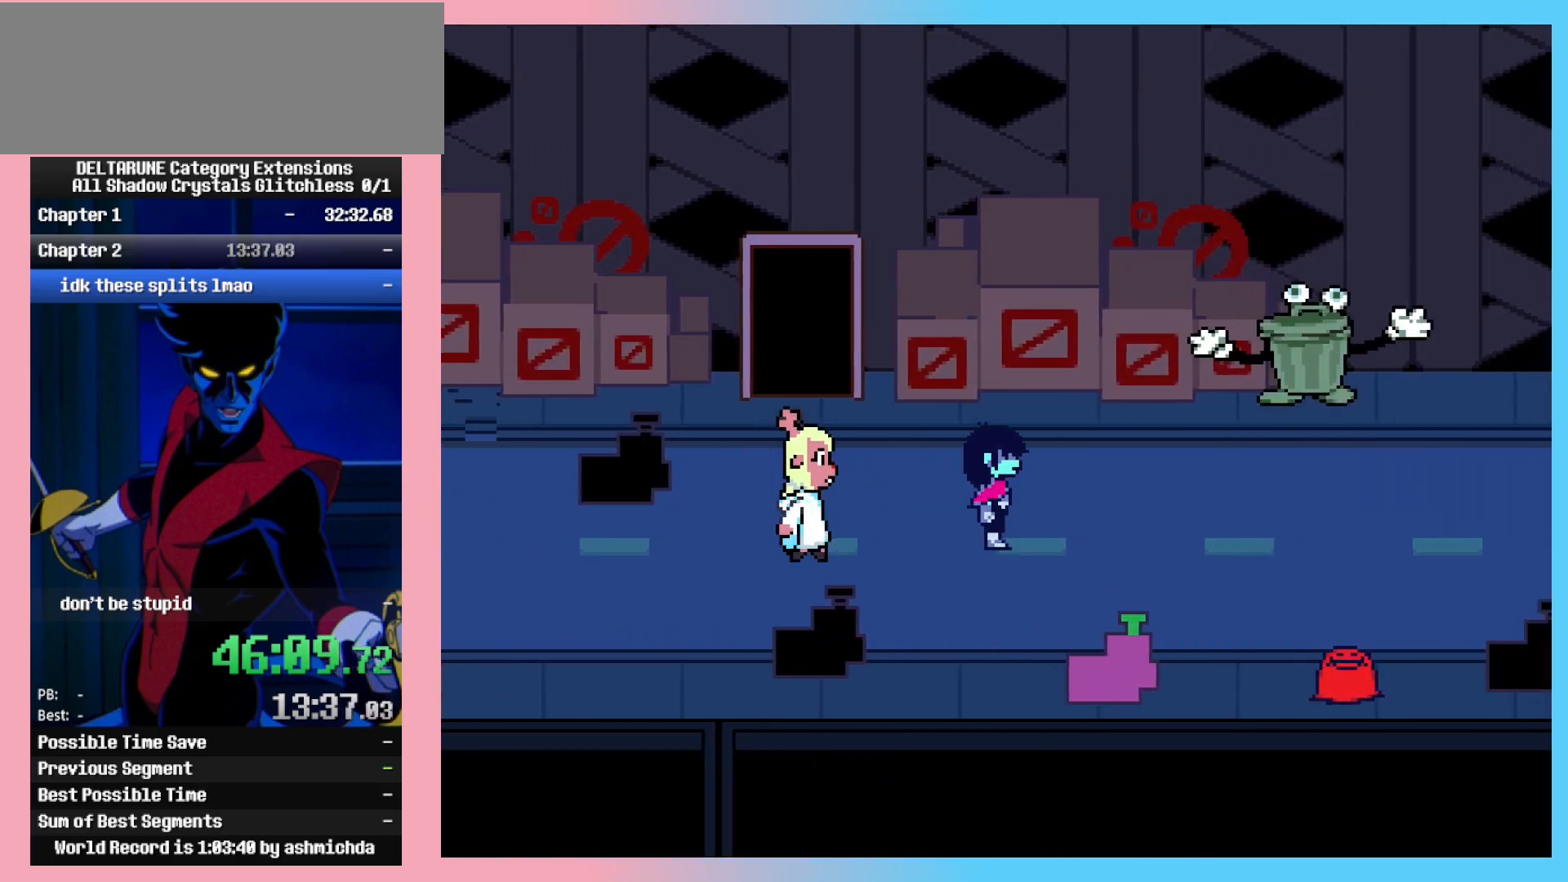
{"keys": ["ctrl_l", "right"], "events": []}
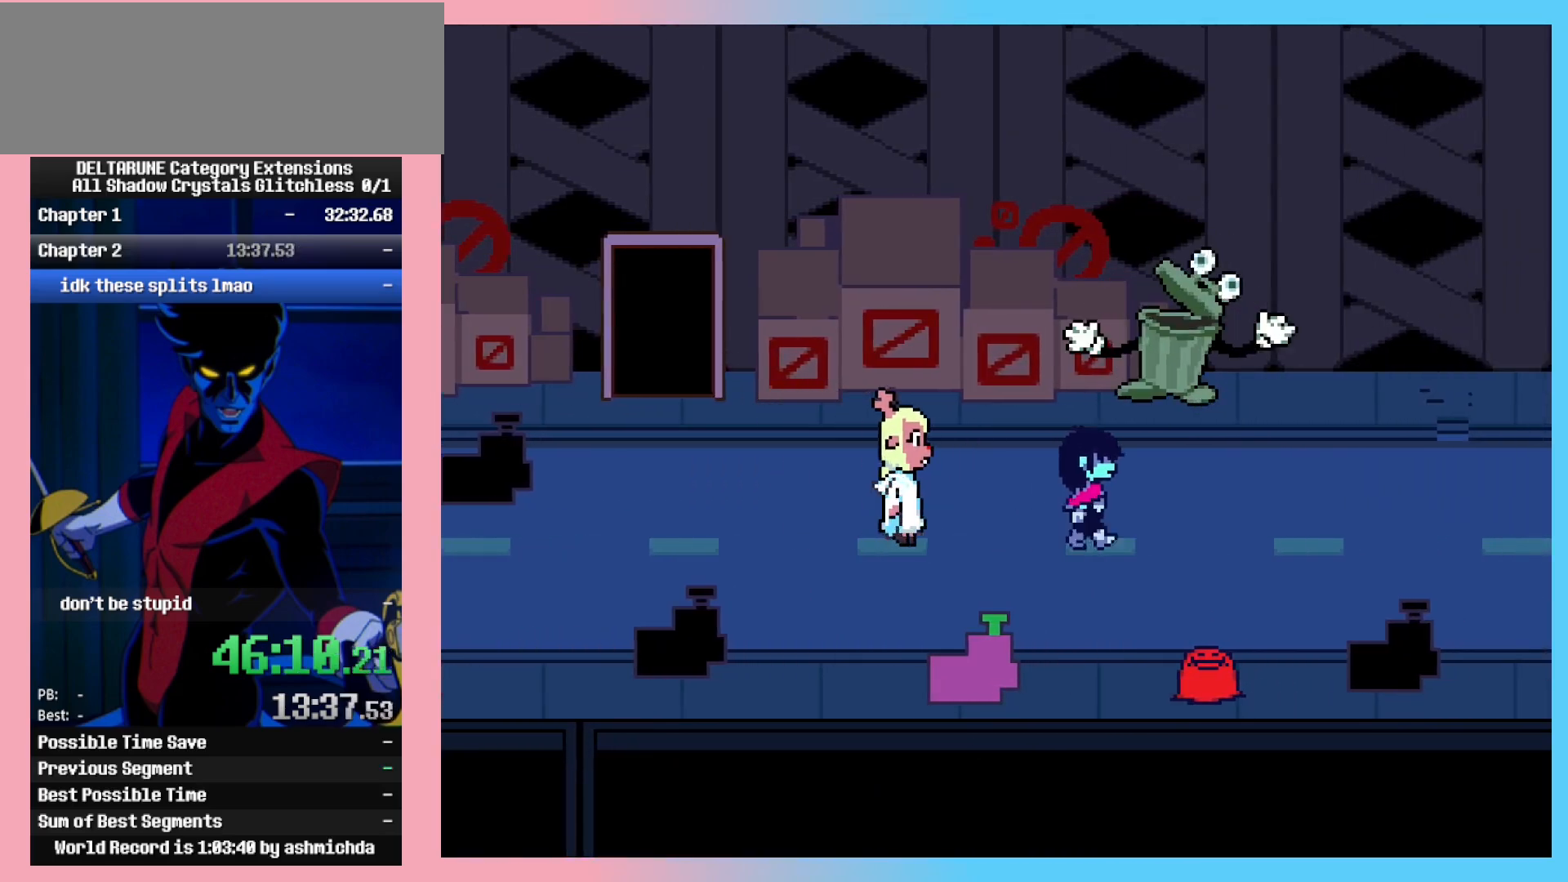
{"keys": ["ctrl_l", "right"], "events": []}
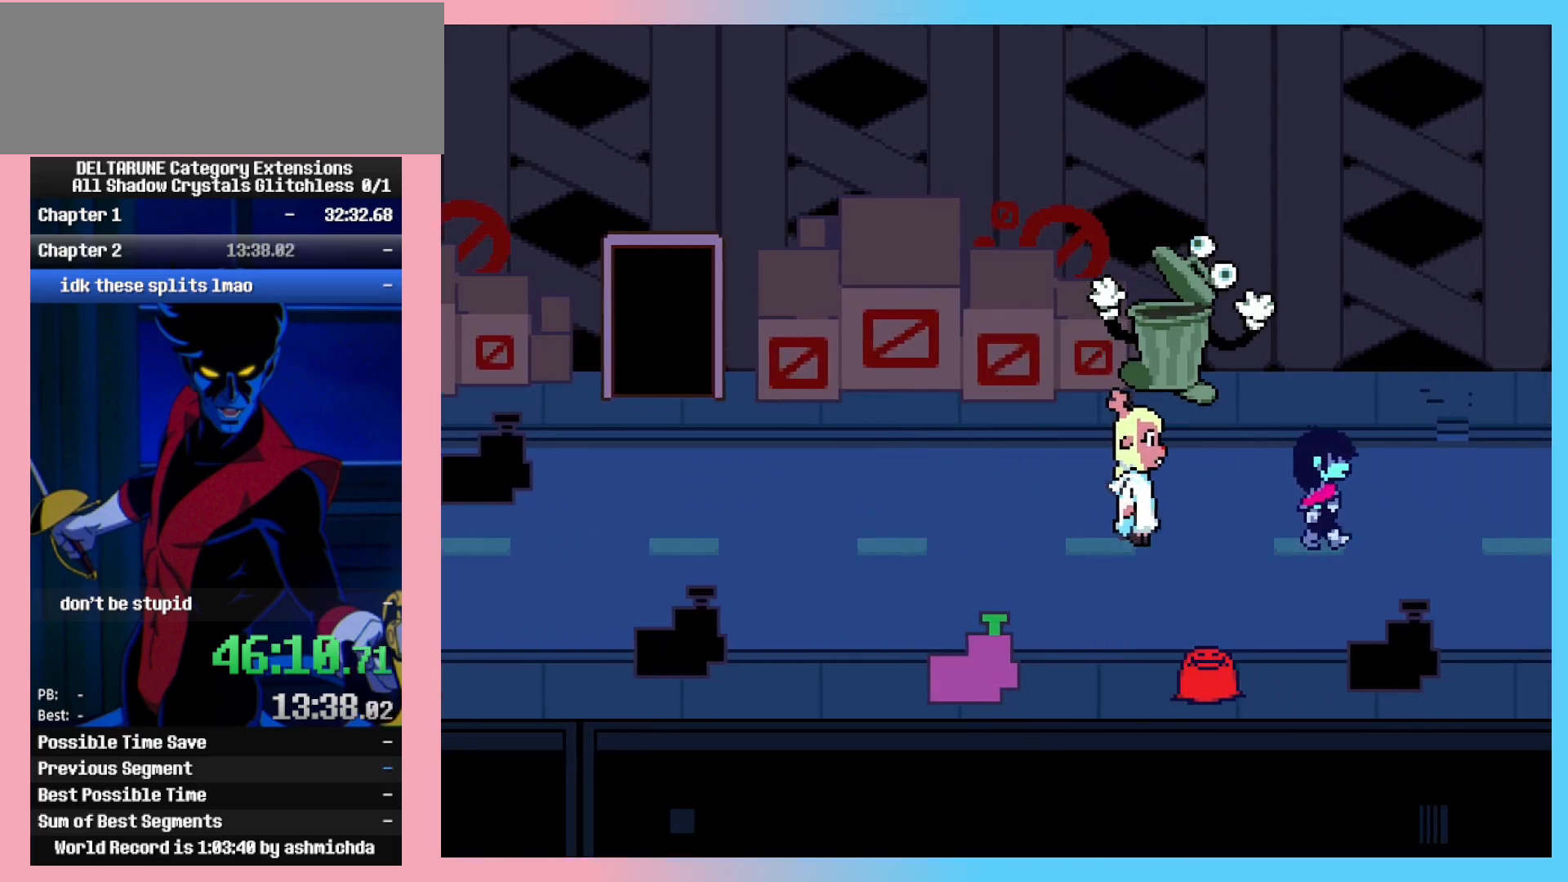
{"keys": ["ctrl_l", "right"], "events": []}
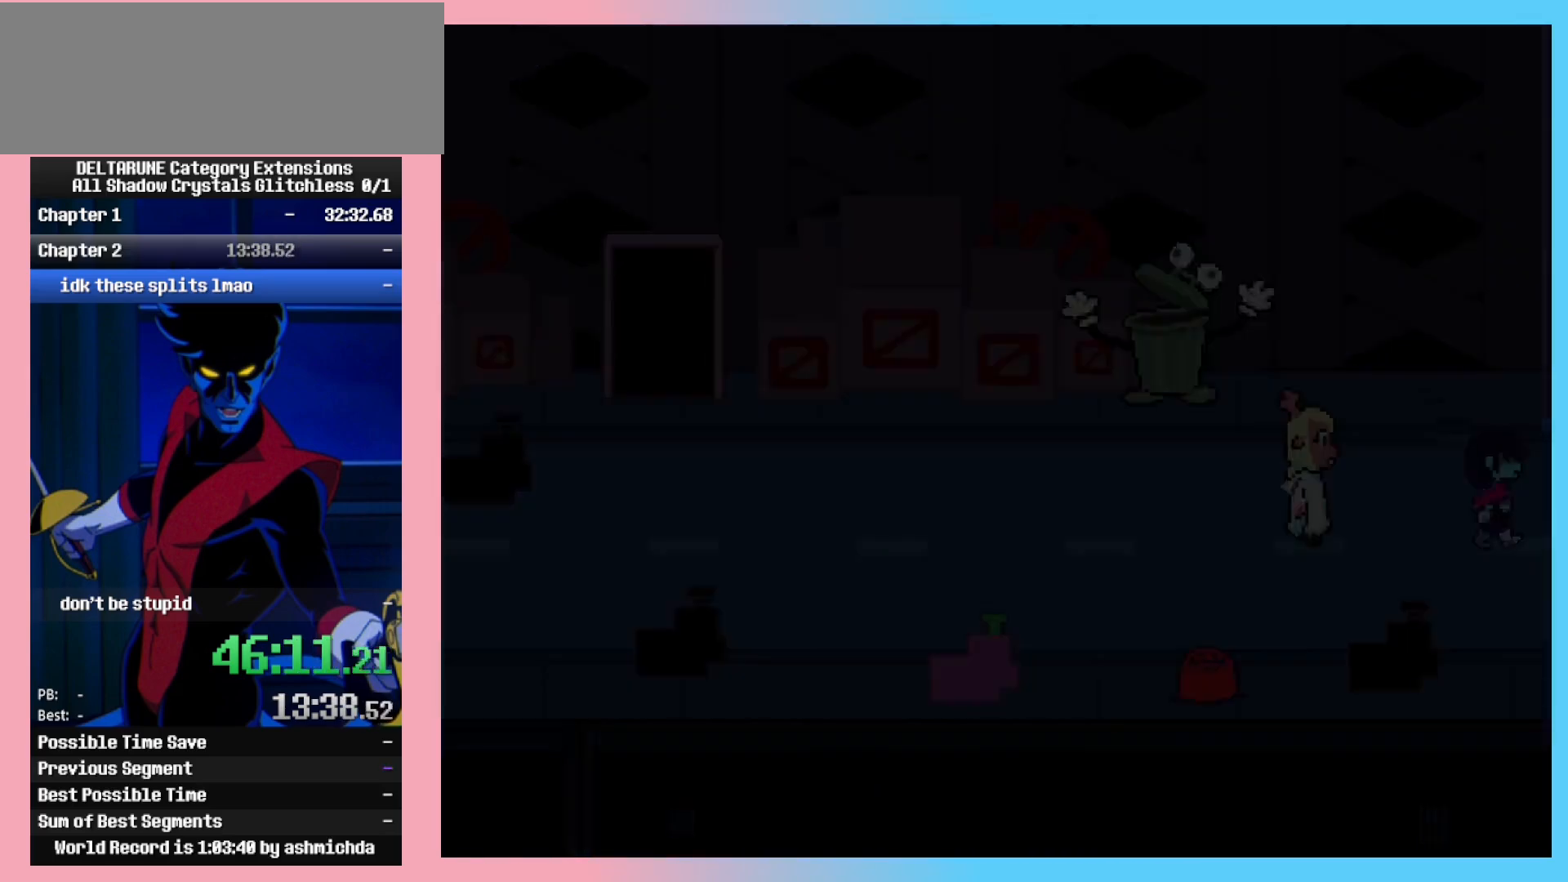
{"keys": ["ctrl_l", "right"], "events": [[250, "up", "down"], [383, "up", "up"]]}
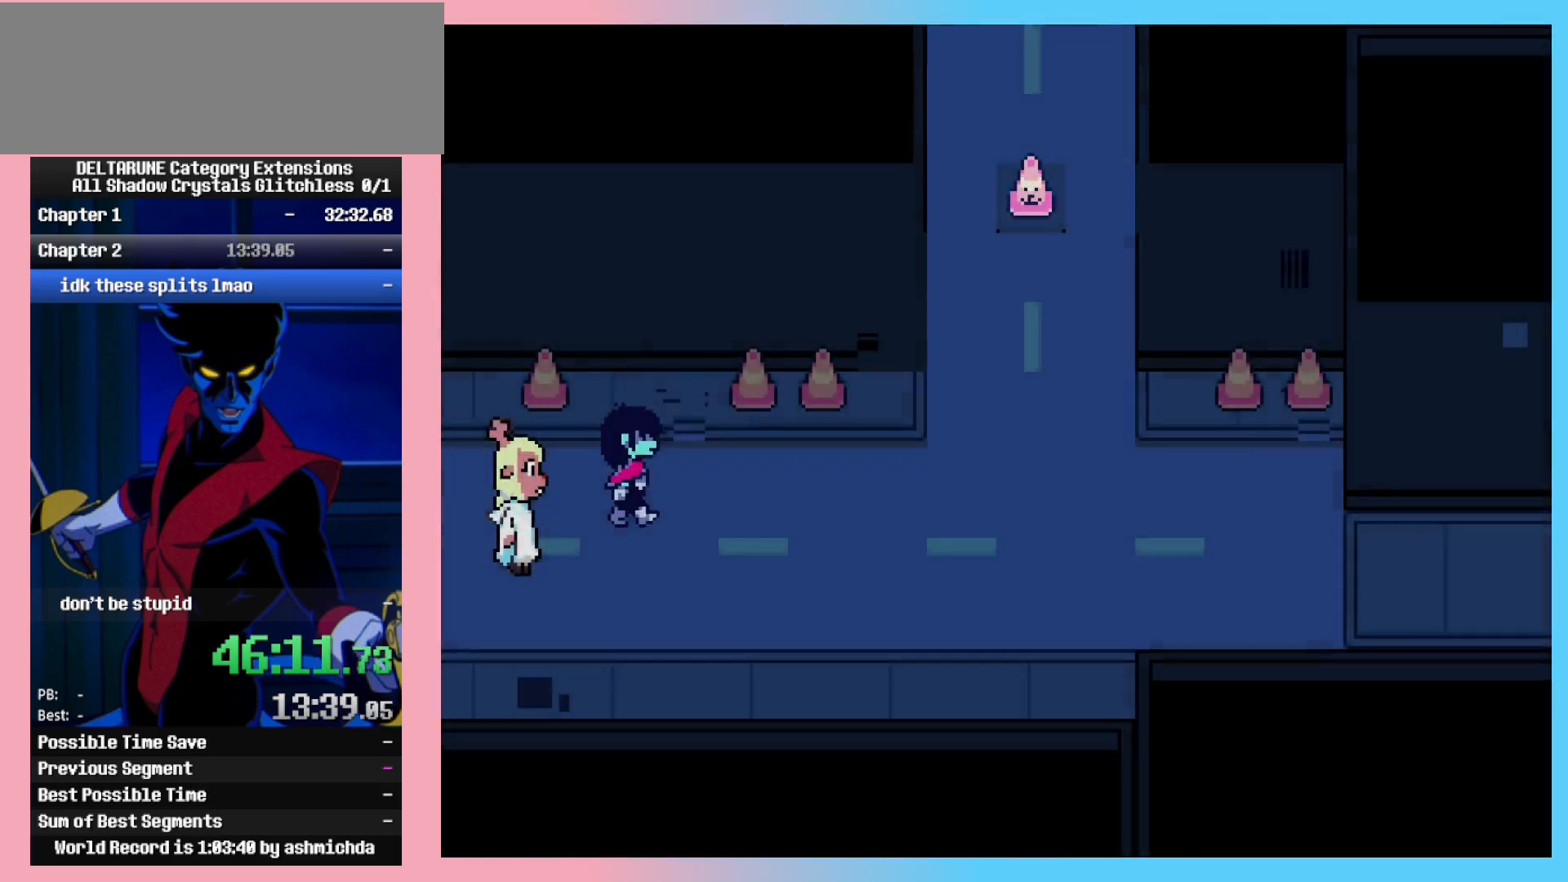
{"keys": ["ctrl_l", "right"], "events": []}
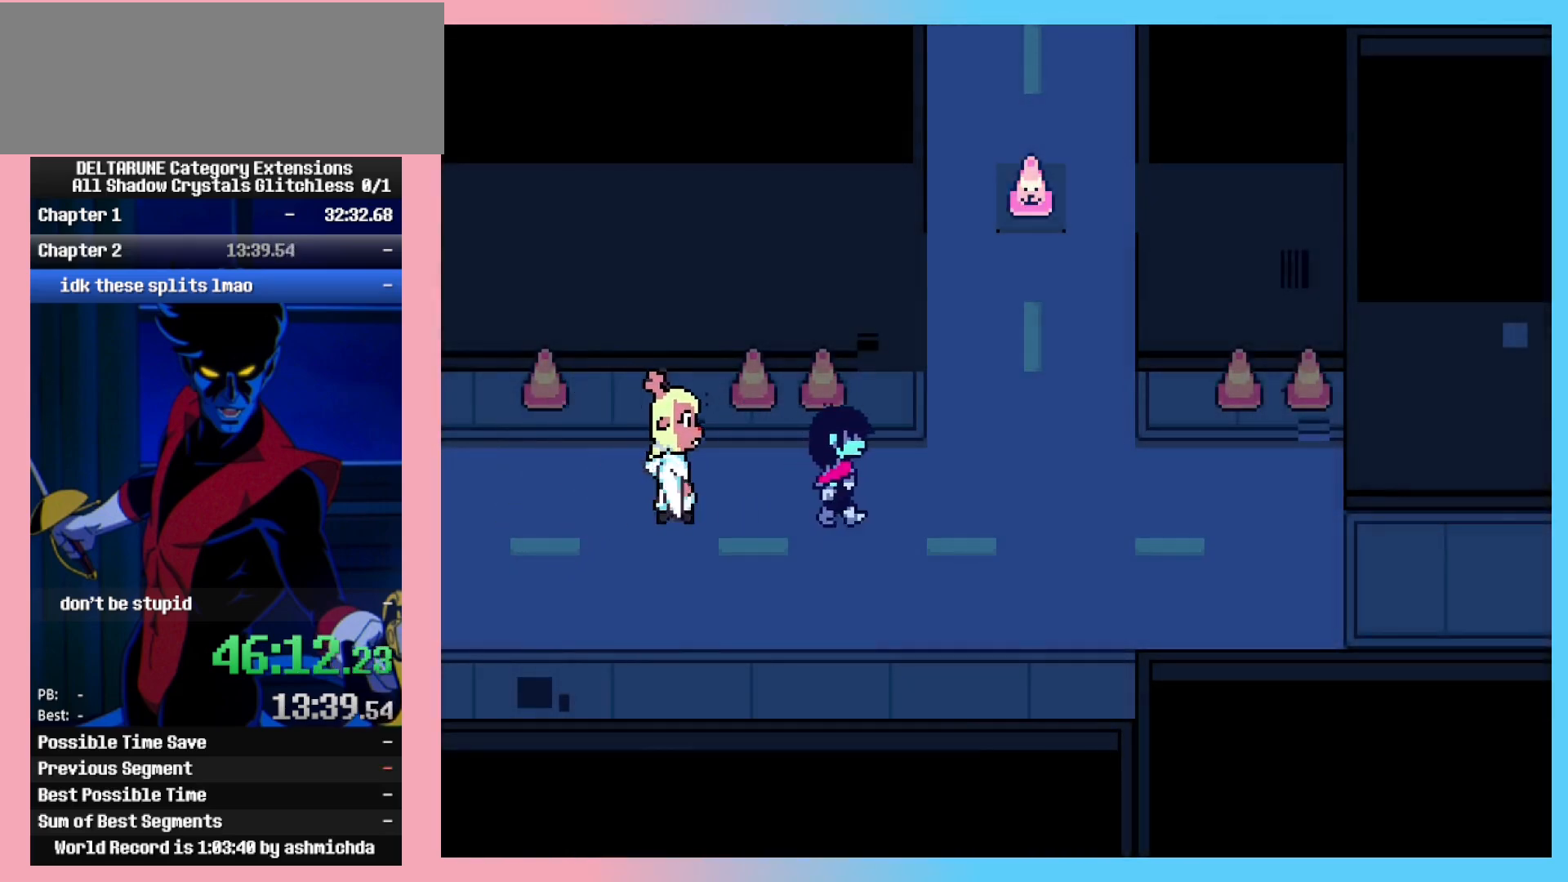
{"keys": ["ctrl_l", "up"], "events": [[233, "up", "down"], [467, "right", "up"]]}
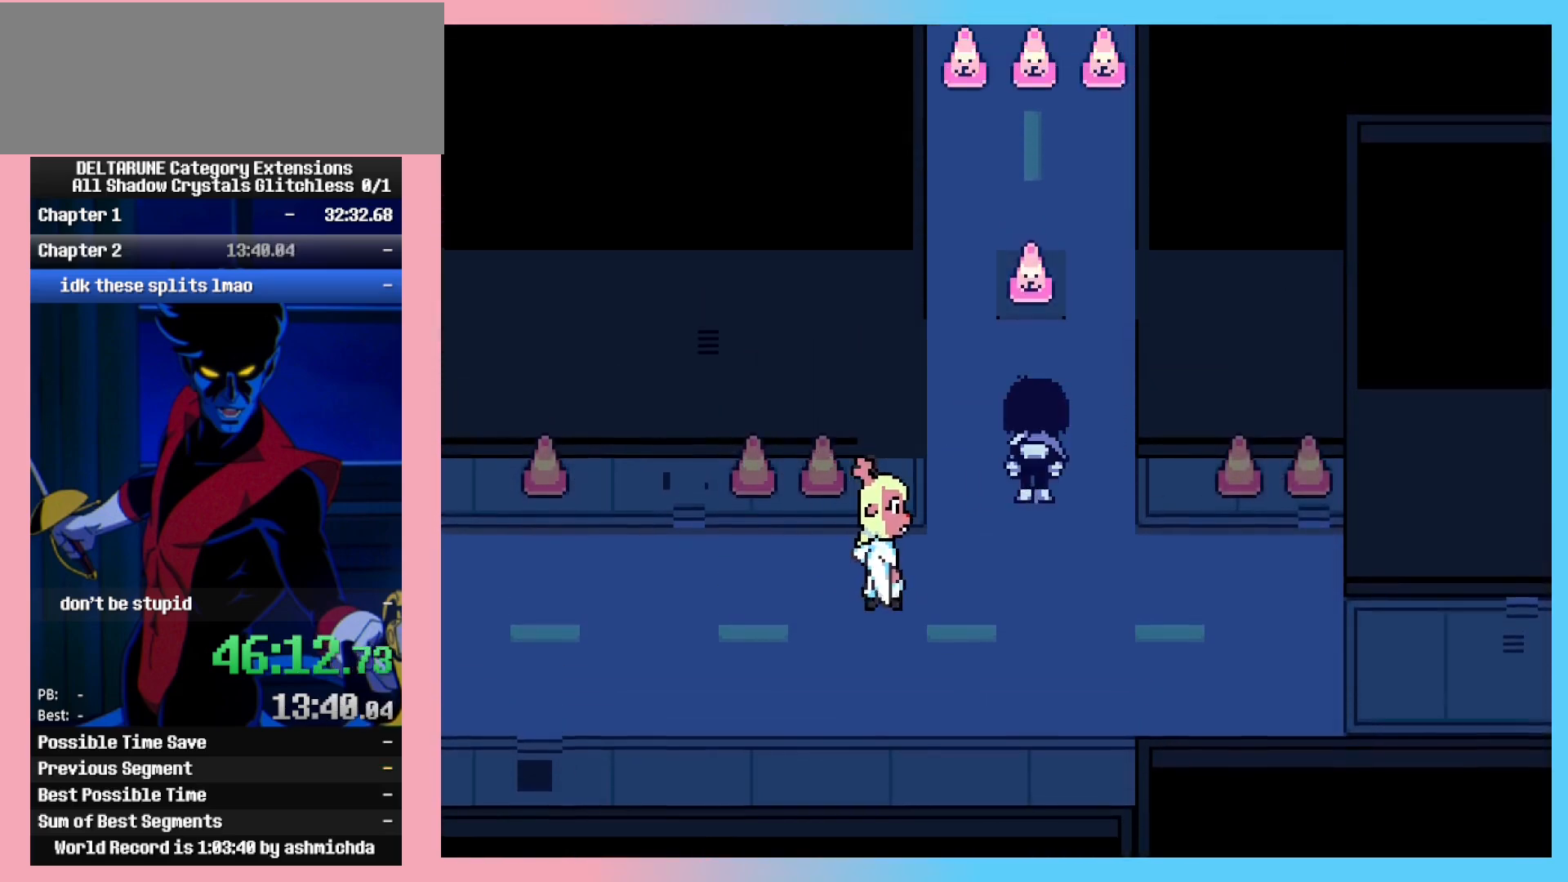
{"keys": ["ctrl_l"], "events": [[483, "up", "up"]]}
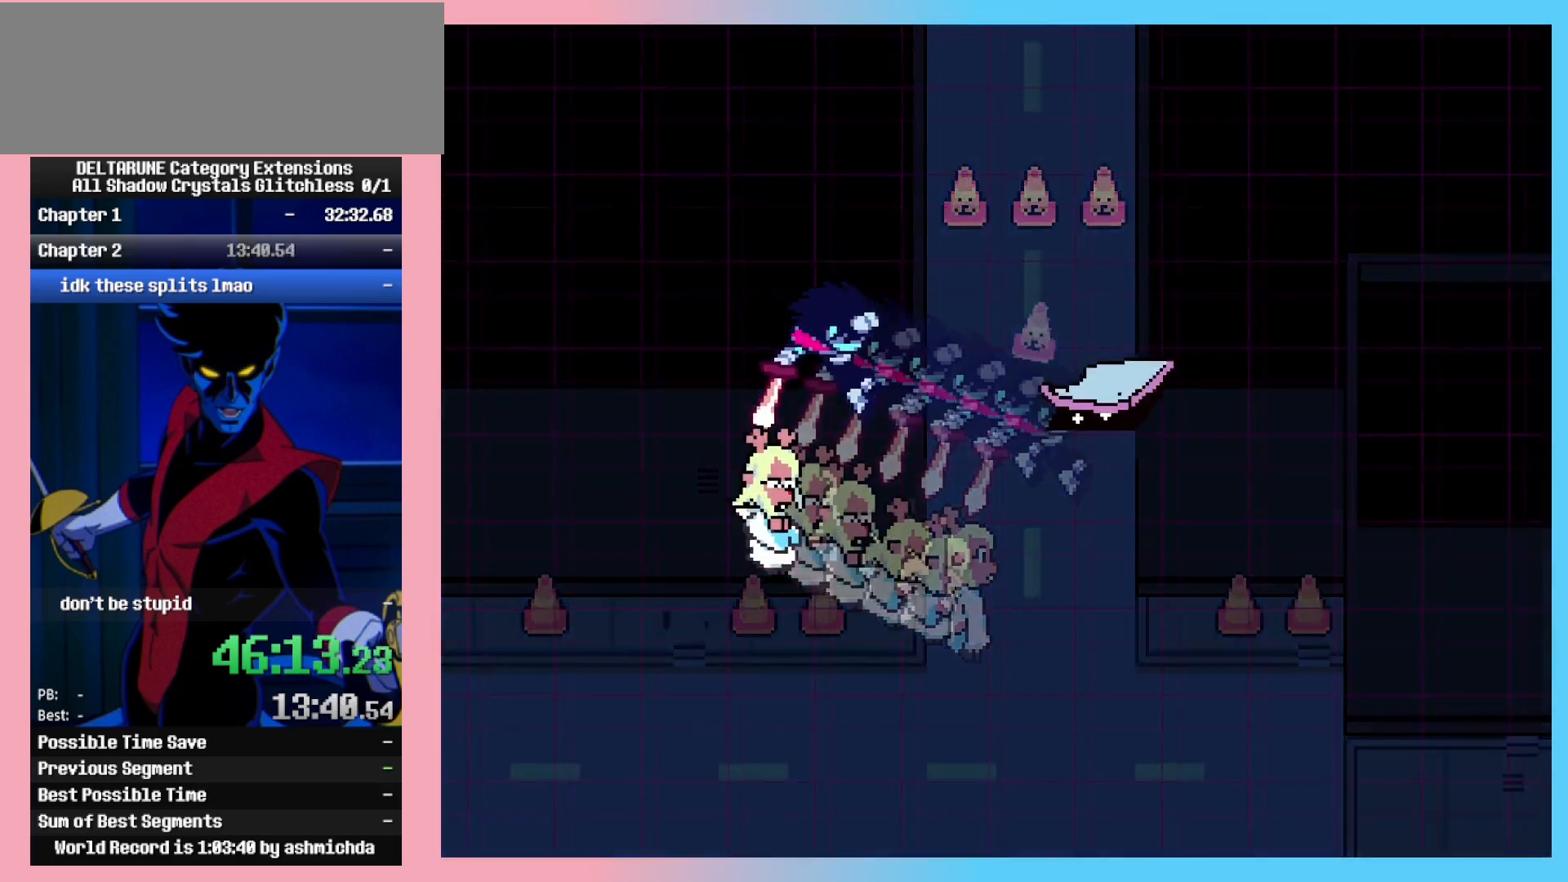
{"keys": ["ctrl_l"], "events": []}
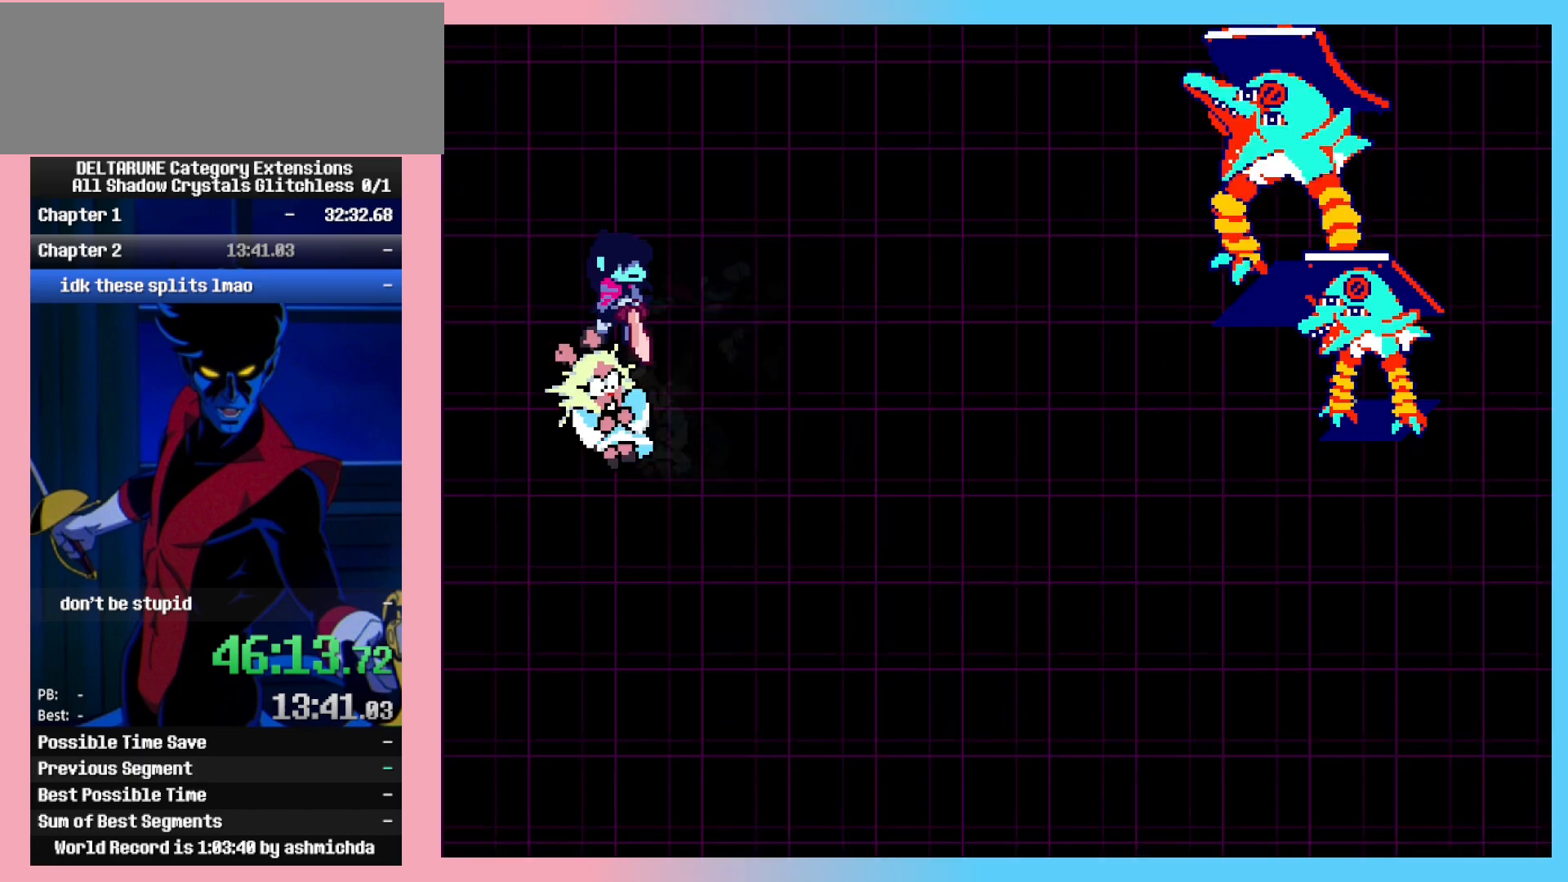
{"keys": ["ctrl_l", "right"], "events": [[233, "left", "down"], [283, "left", "up"], [333, "z", "down"], [367, "z", "up"], [467, "right", "down"]]}
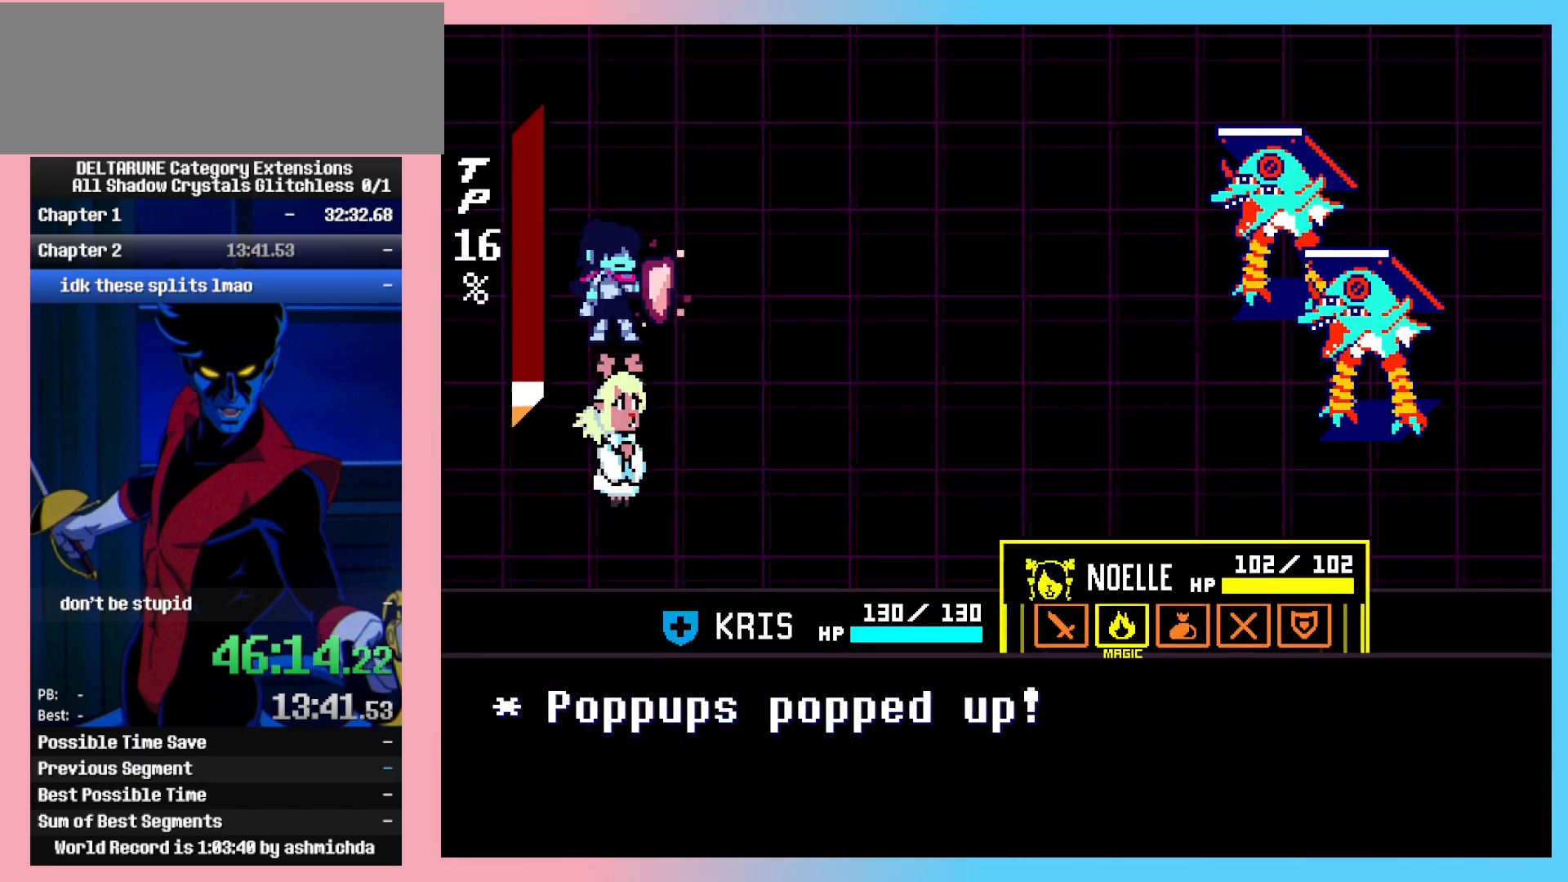
{"keys": ["ctrl_l", "z"], "events": [[67, "right", "up"], [67, "z", "down"], [100, "z", "up"], [200, "down", "down"], [200, "right", "down"], [300, "down", "up"], [300, "right", "up"], [350, "z", "down"], [383, "z", "up"], [433, "z", "down"]]}
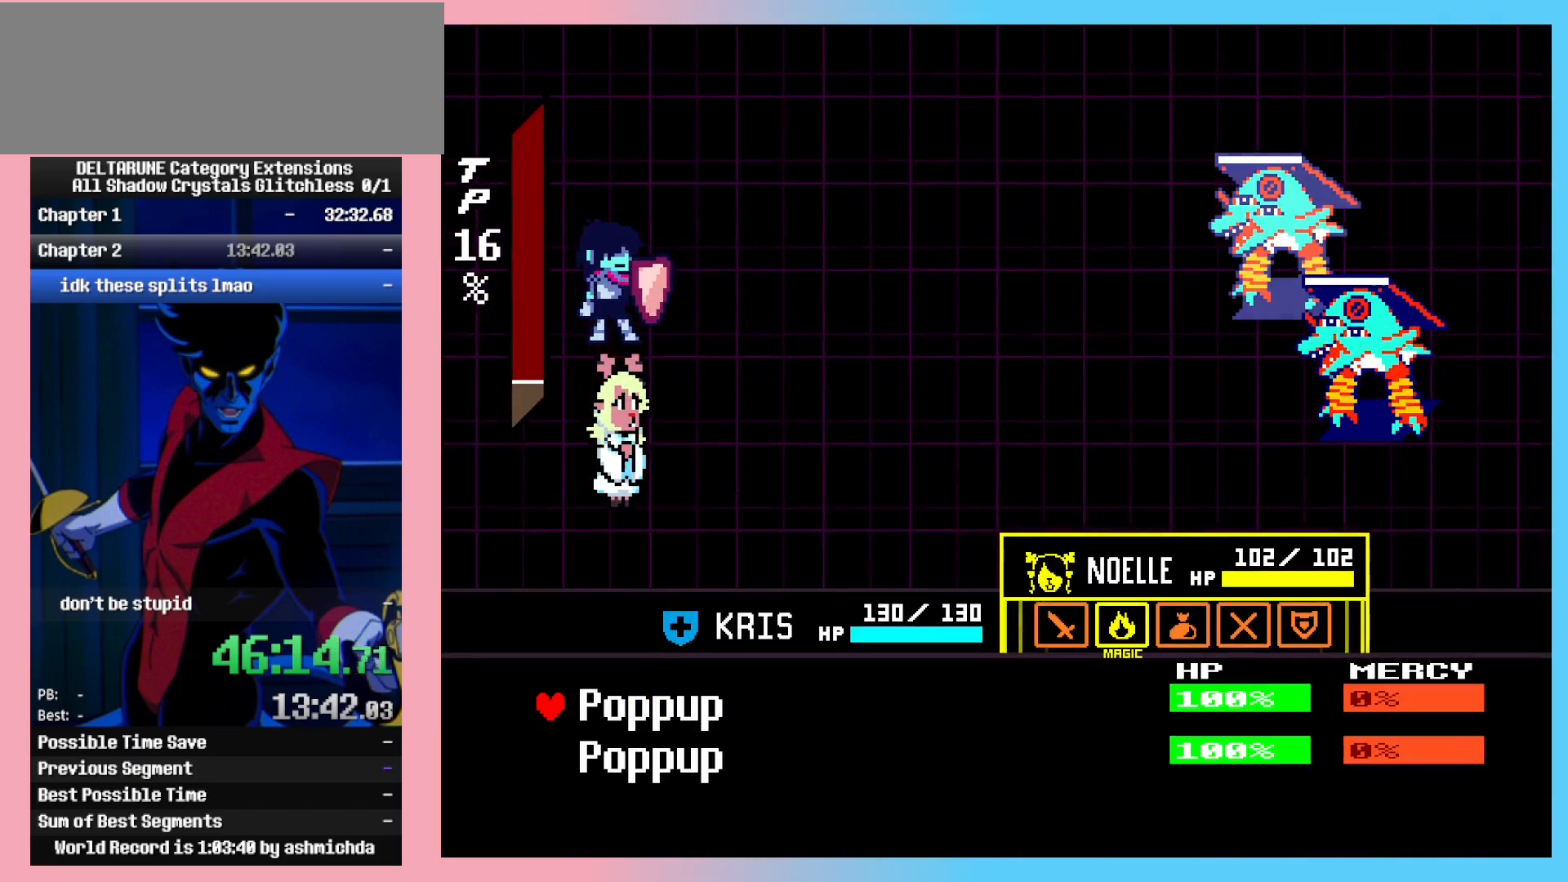
{"keys": ["ctrl_l"], "events": [[33, "z", "up"], [317, "z", "down"], [400, "z", "up"]]}
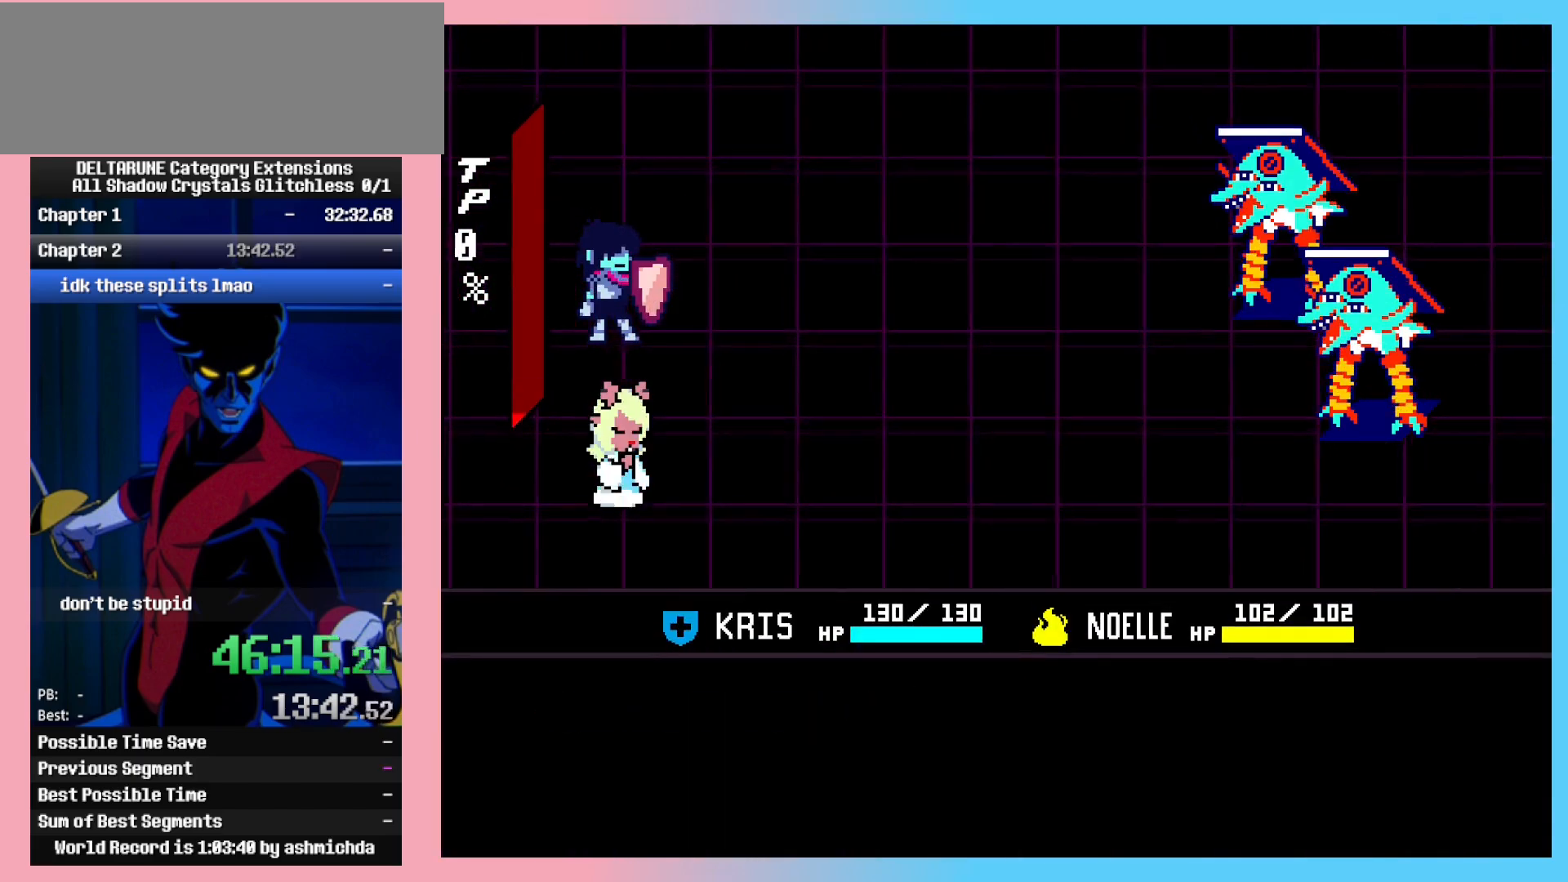
{"keys": ["ctrl_l"], "events": [[100, "return", "down"], [133, "return", "up"], [183, "z", "down"], [233, "return", "down"], [233, "z", "up"], [283, "return", "up"], [333, "z", "down"], [367, "return", "down"], [417, "return", "up"], [417, "z", "up"]]}
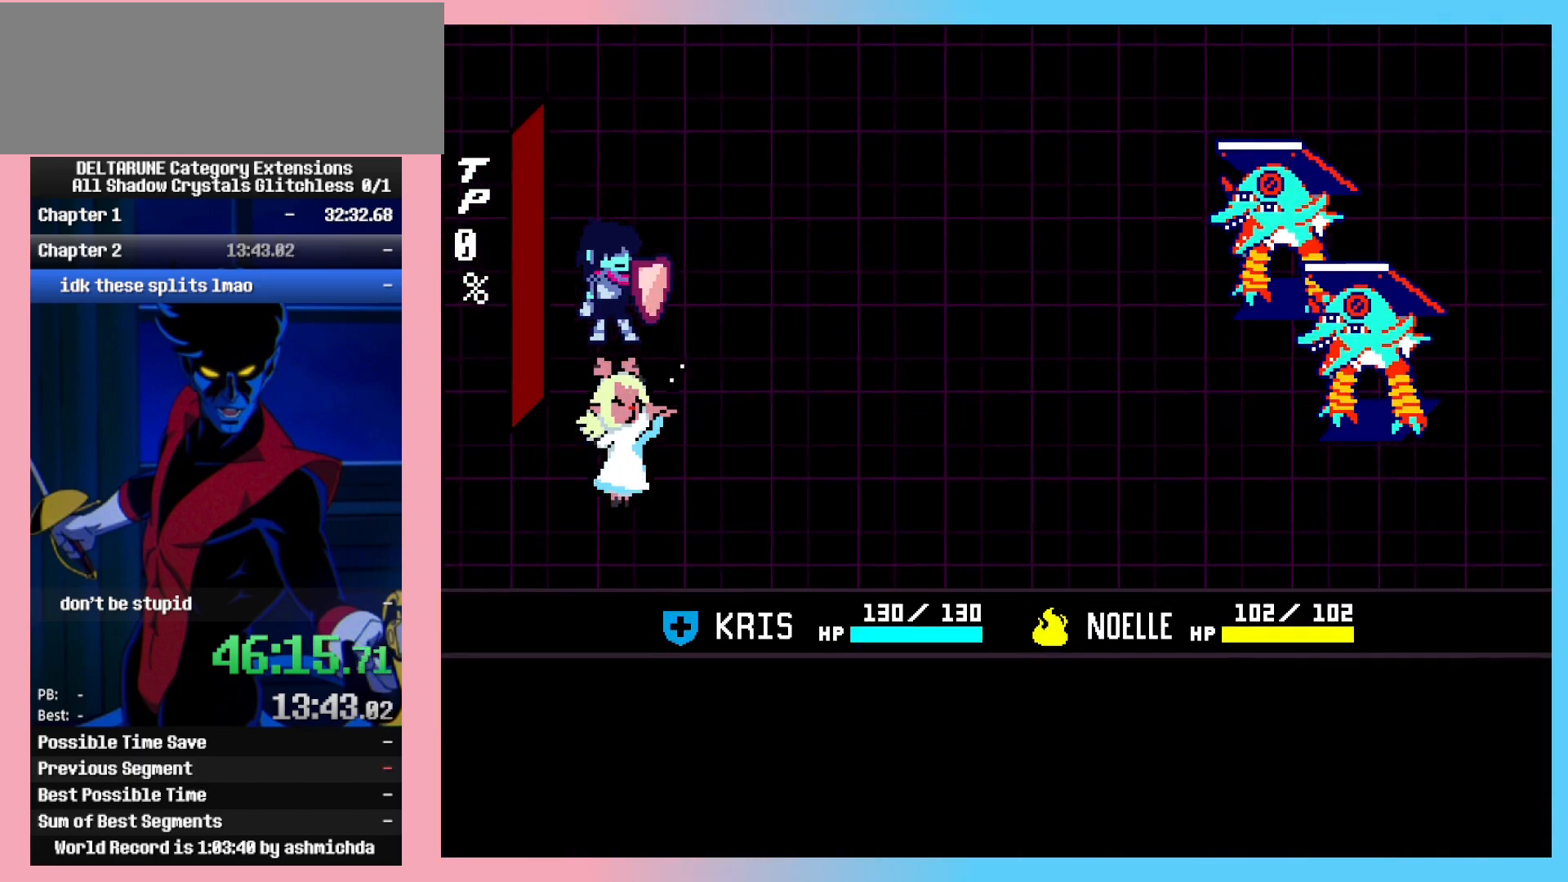
{"keys": ["ctrl_l", "return"], "events": [[17, "return", "down"], [17, "z", "down"], [67, "return", "up"], [100, "z", "up"], [150, "return", "down"], [150, "z", "down"], [200, "return", "up"], [250, "z", "up"], [300, "return", "down"], [350, "z", "down"], [383, "return", "up"], [483, "return", "down"], [483, "z", "up"]]}
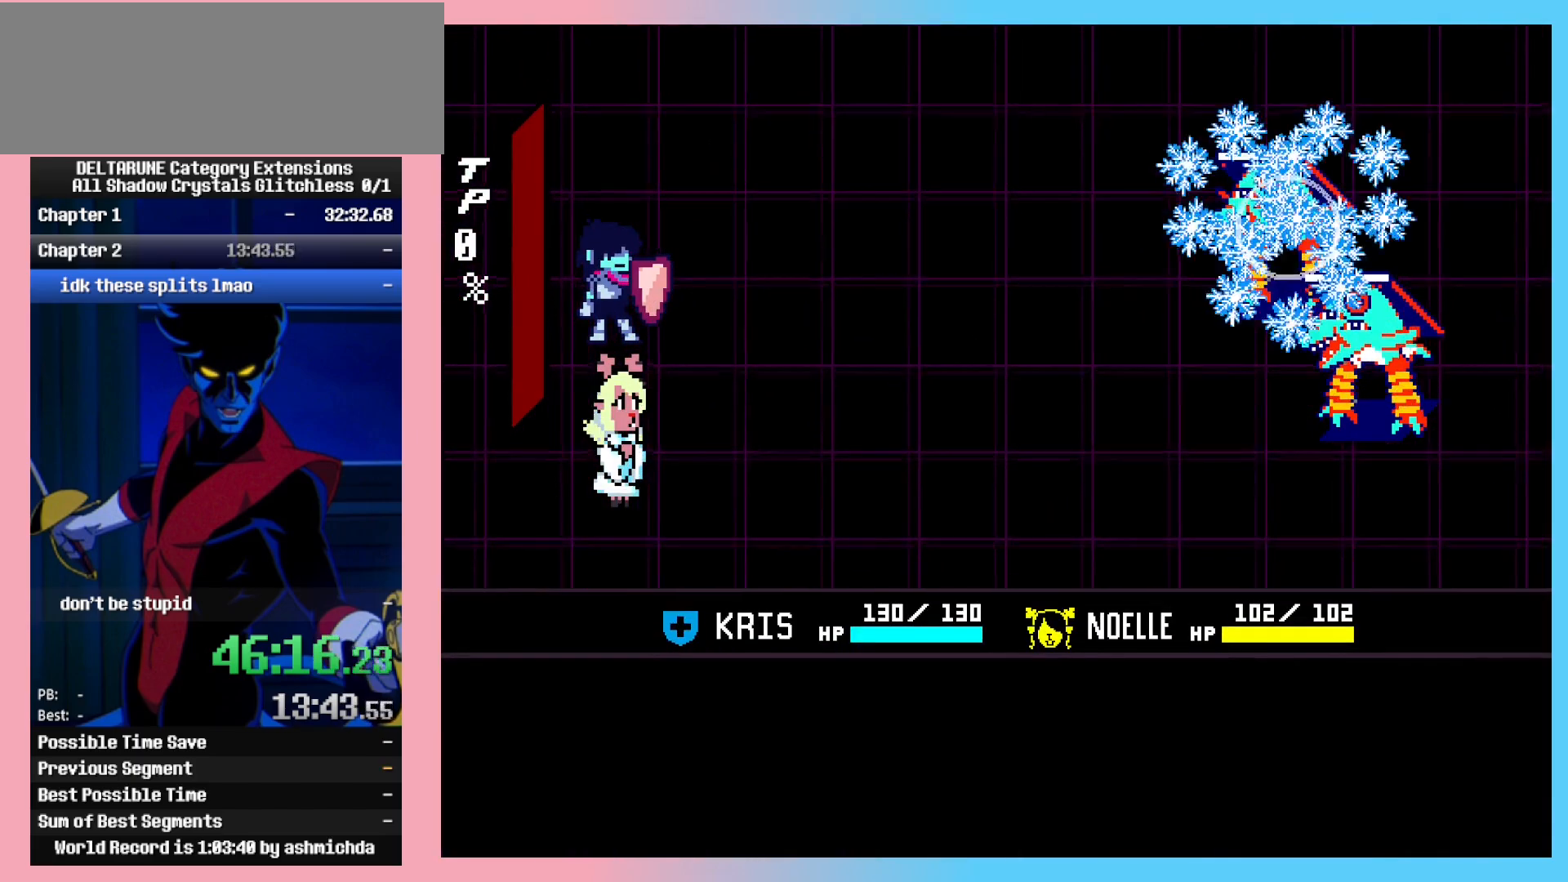
{"keys": ["ctrl_l"], "events": [[33, "return", "up"], [33, "z", "down"], [117, "return", "down"], [117, "z", "up"], [217, "return", "up"], [217, "z", "down"], [267, "return", "down"], [317, "z", "up"], [350, "return", "up"], [400, "return", "down"], [400, "z", "down"], [500, "return", "up"], [500, "z", "up"]]}
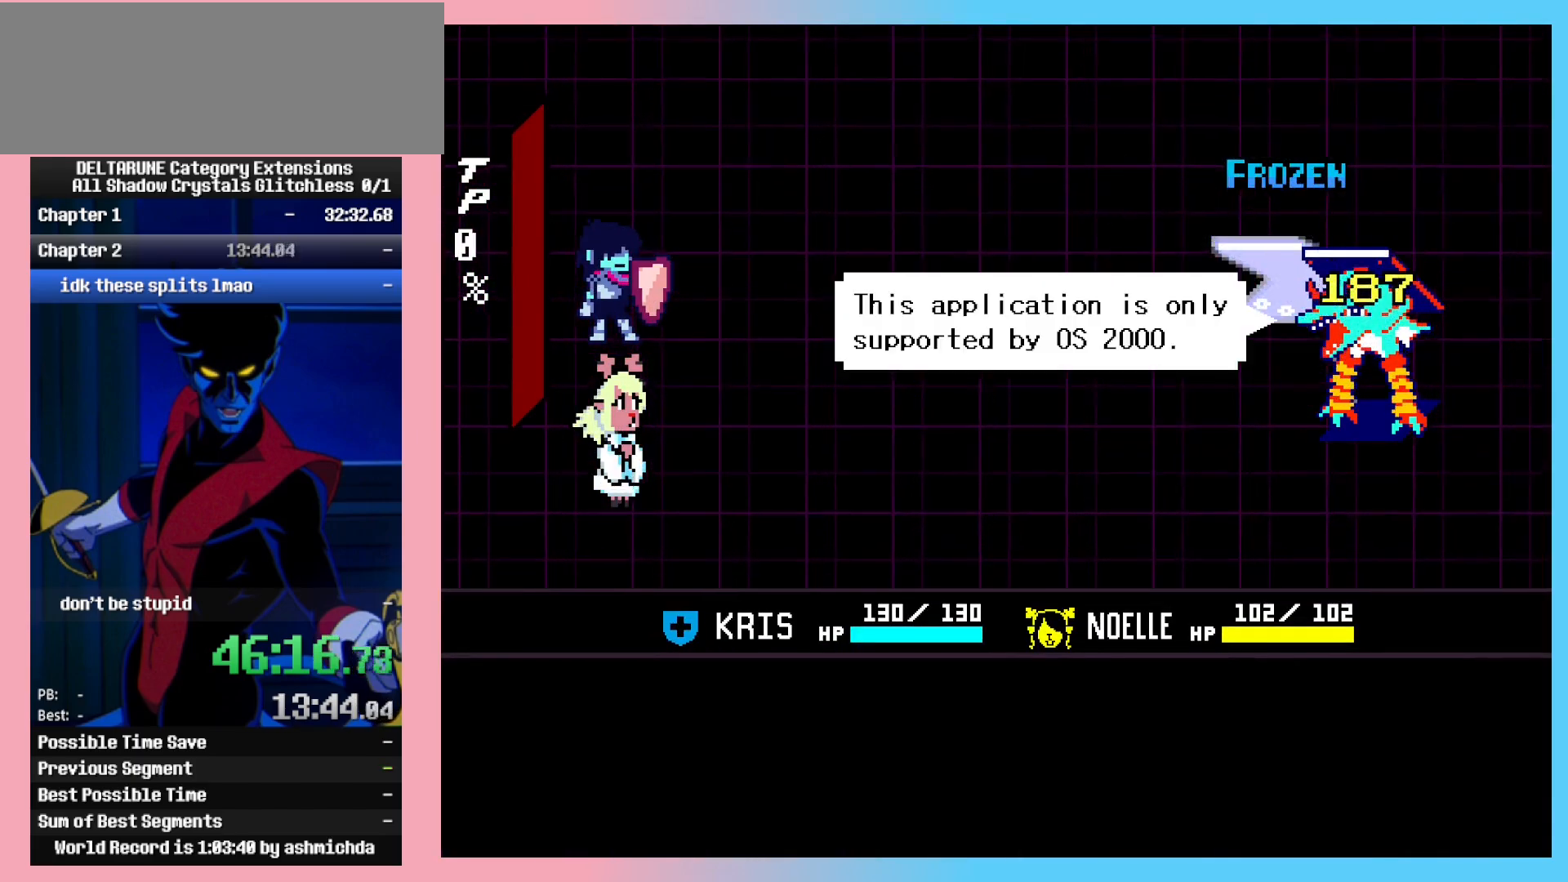
{"keys": ["ctrl_l"], "events": [[50, "return", "down"], [100, "z", "down"], [133, "return", "up"], [133, "z", "up"], [183, "return", "down"], [233, "z", "down"], [283, "return", "up"], [333, "z", "up"], [367, "return", "down"], [367, "z", "down"], [417, "return", "up"], [467, "z", "up"]]}
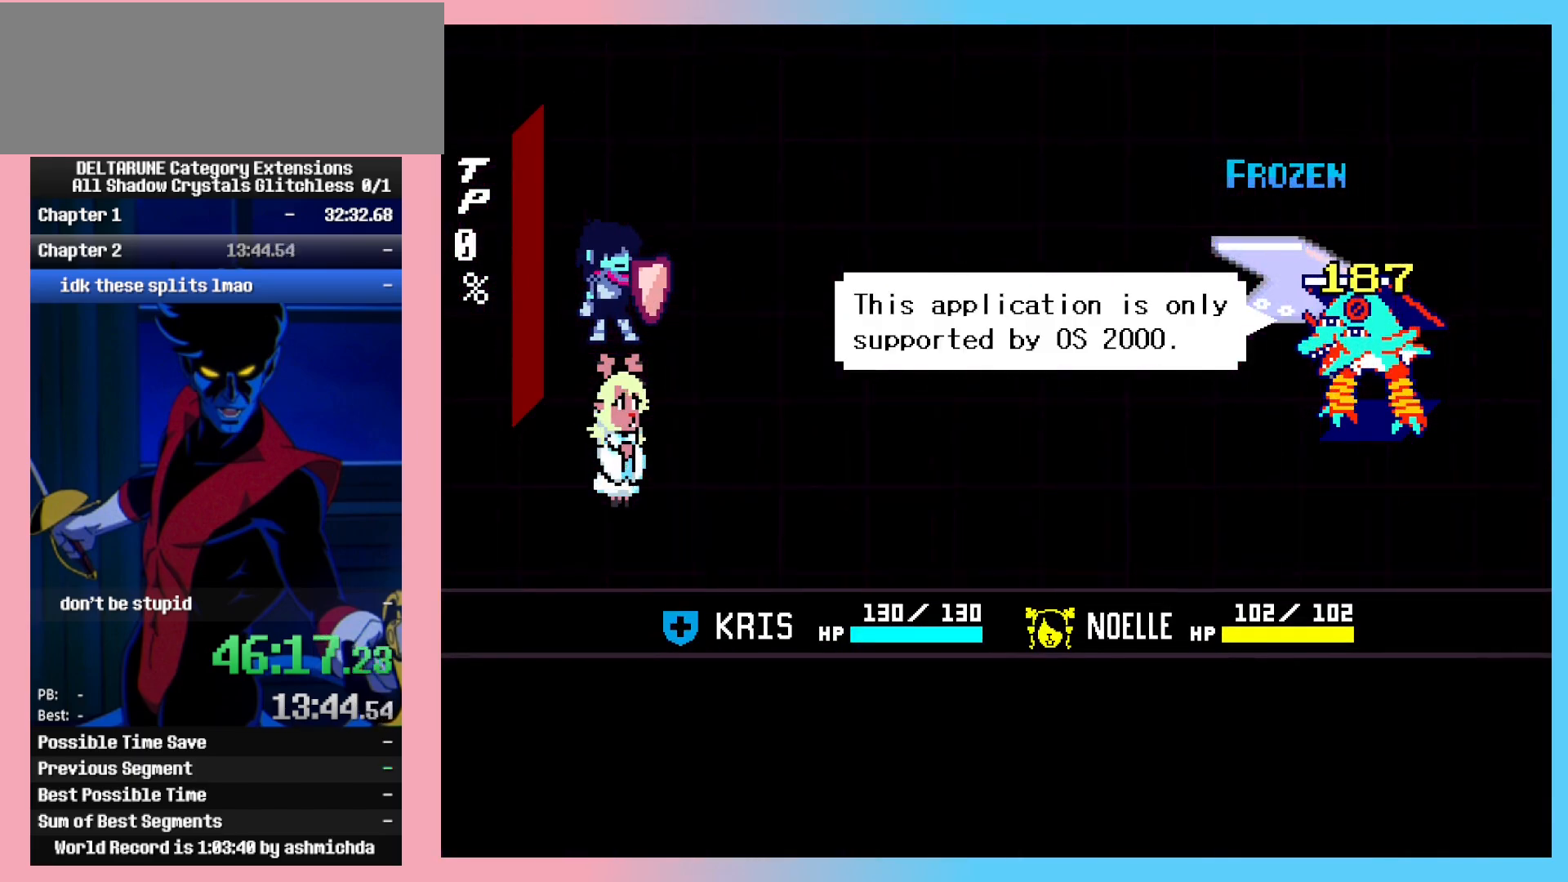
{"keys": ["ctrl_l"], "events": [[17, "return", "down"], [67, "return", "up"], [67, "z", "down"], [150, "return", "down"], [150, "z", "up"], [200, "z", "down"], [250, "return", "up"], [300, "z", "up"], [350, "return", "down"], [383, "z", "down"], [433, "return", "up"], [483, "z", "up"]]}
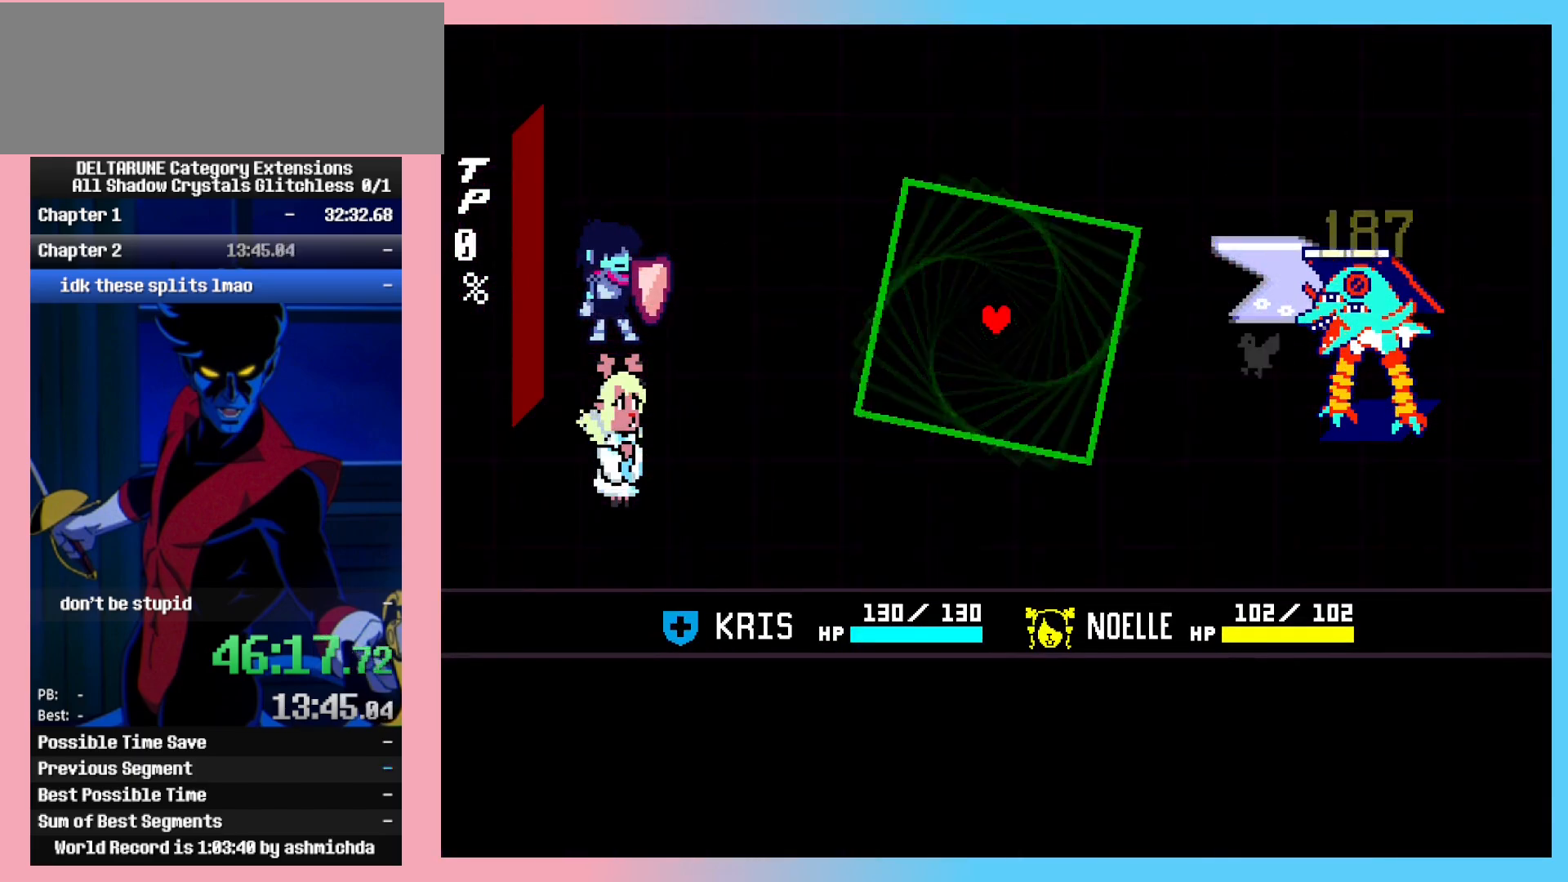
{"keys": ["ctrl_l"], "events": []}
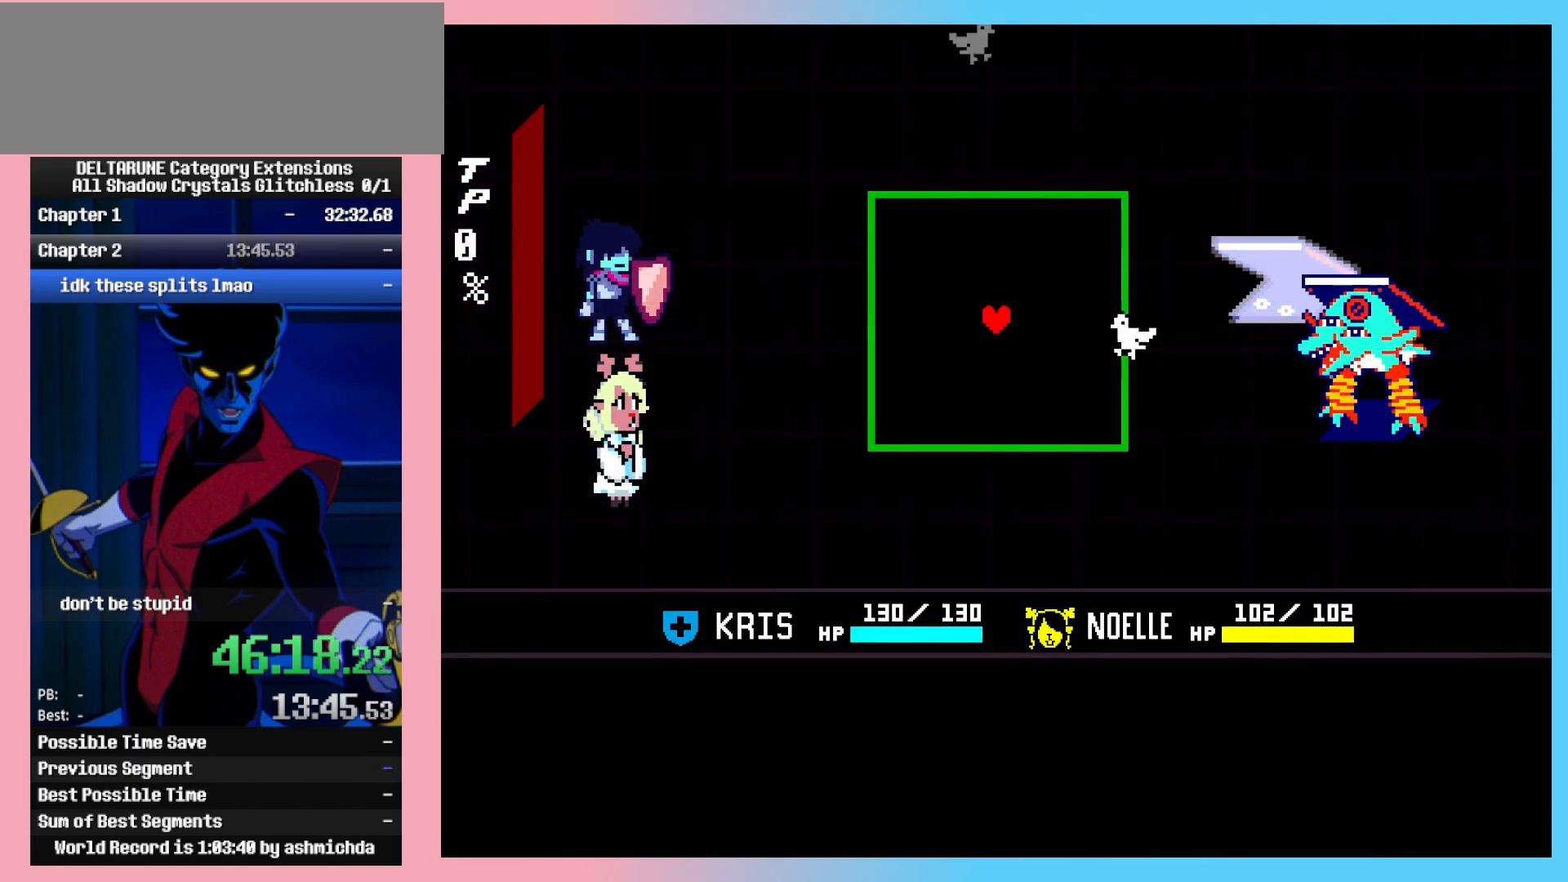
{"keys": ["ctrl_l", "left", "up"], "events": [[233, "left", "down"], [233, "up", "down"], [333, "left", "up"], [467, "left", "down"]]}
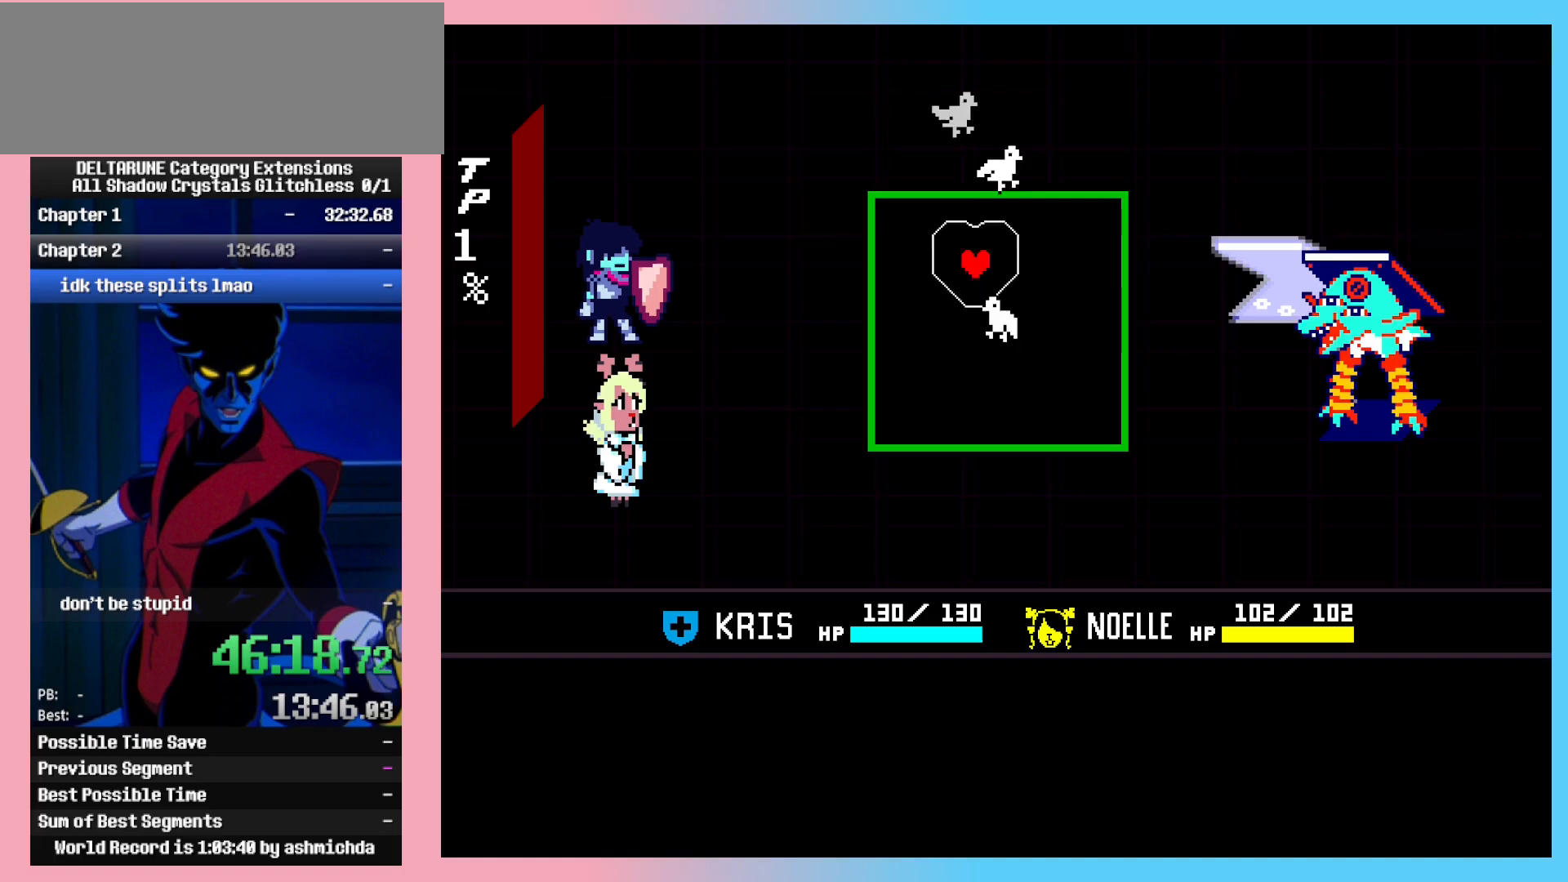
{"keys": ["ctrl_l", "right"], "events": [[17, "up", "up"], [150, "left", "up"], [433, "right", "down"]]}